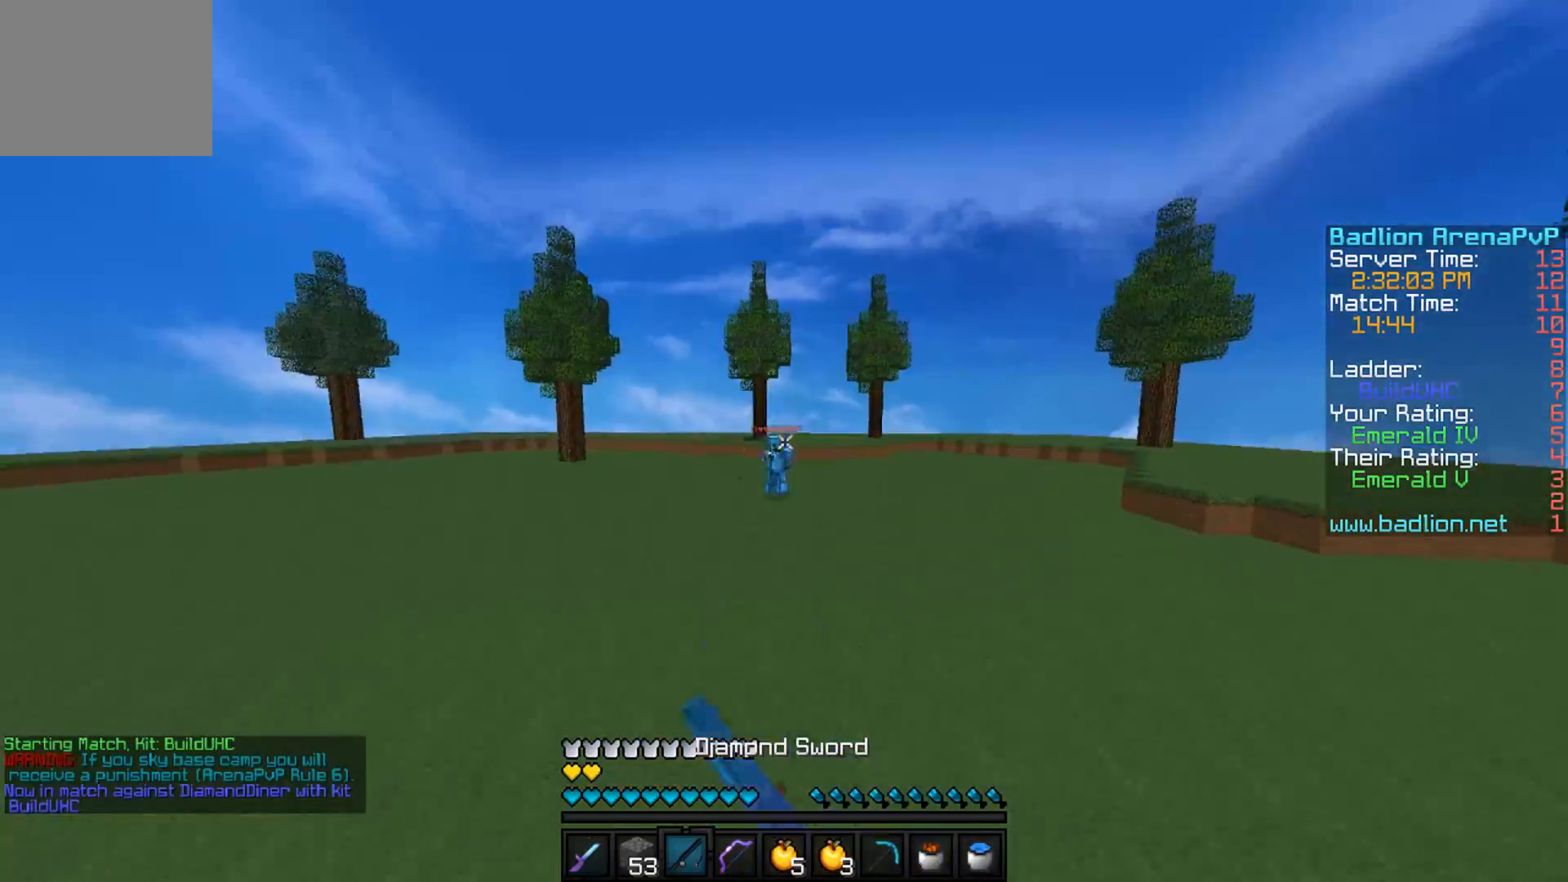
Gameplay with keyboard; each line is a JSON object with the keys held at the frame after it. "events" lists presses ("down") and releases ("up") of "a", "d", "s" and "w" between this image and that frame as [ms after this image, input, new state], when the widget could be followed in between. No other keys are recorded. Mouse input is not recorded.
{"keys": ["a"], "events": [[101, "a", "down"], [284, "s", "down"], [451, "s", "up"]]}
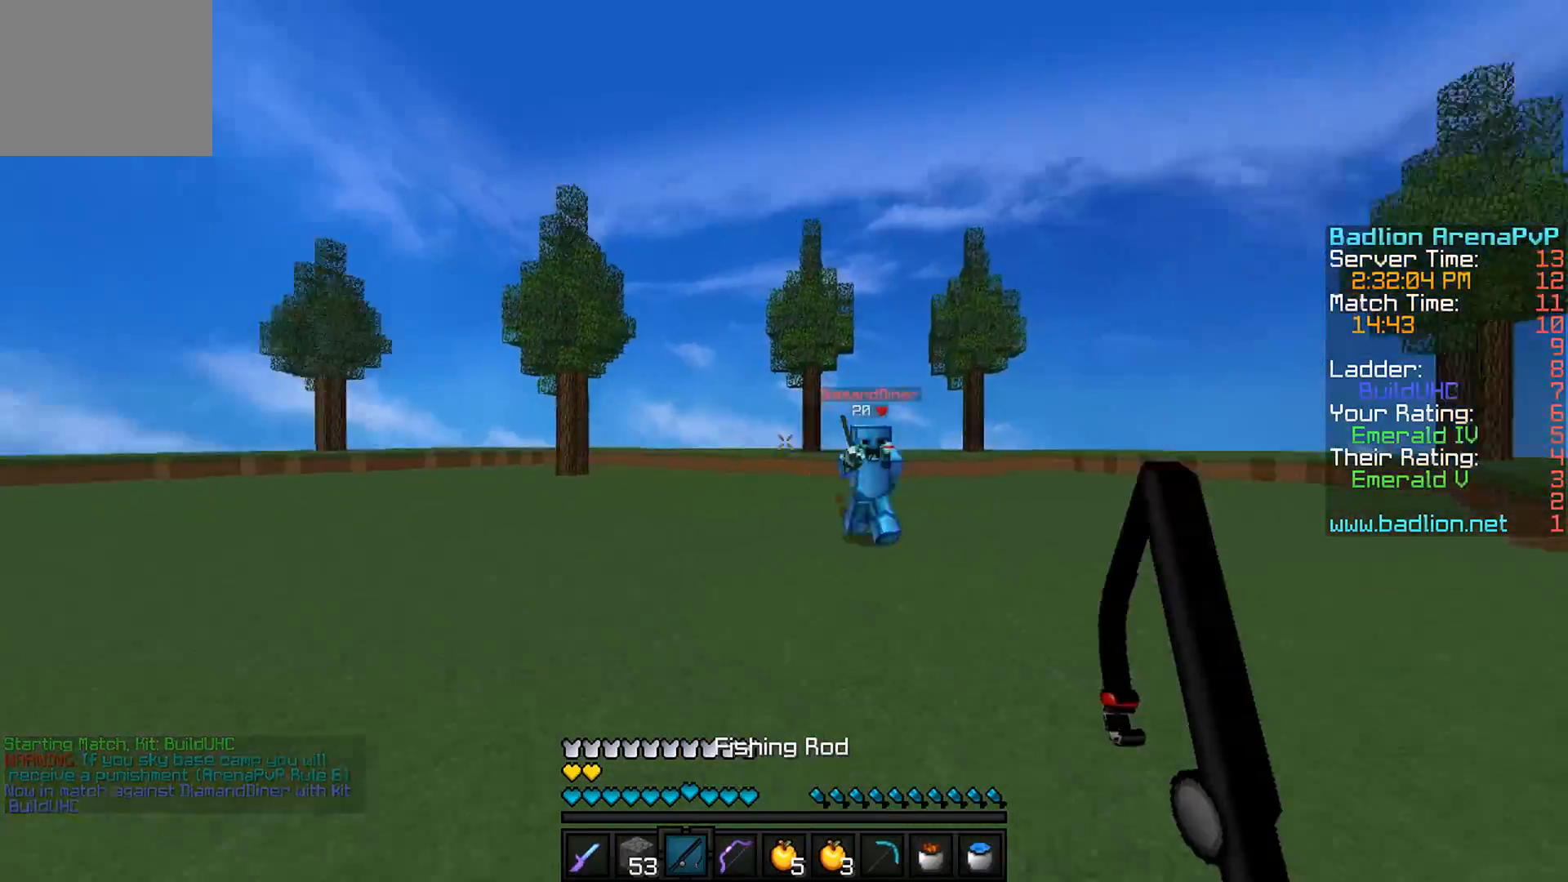
{"keys": ["w"], "events": [[83, "w", "down"], [133, "a", "up"], [234, "d", "down"], [484, "d", "up"]]}
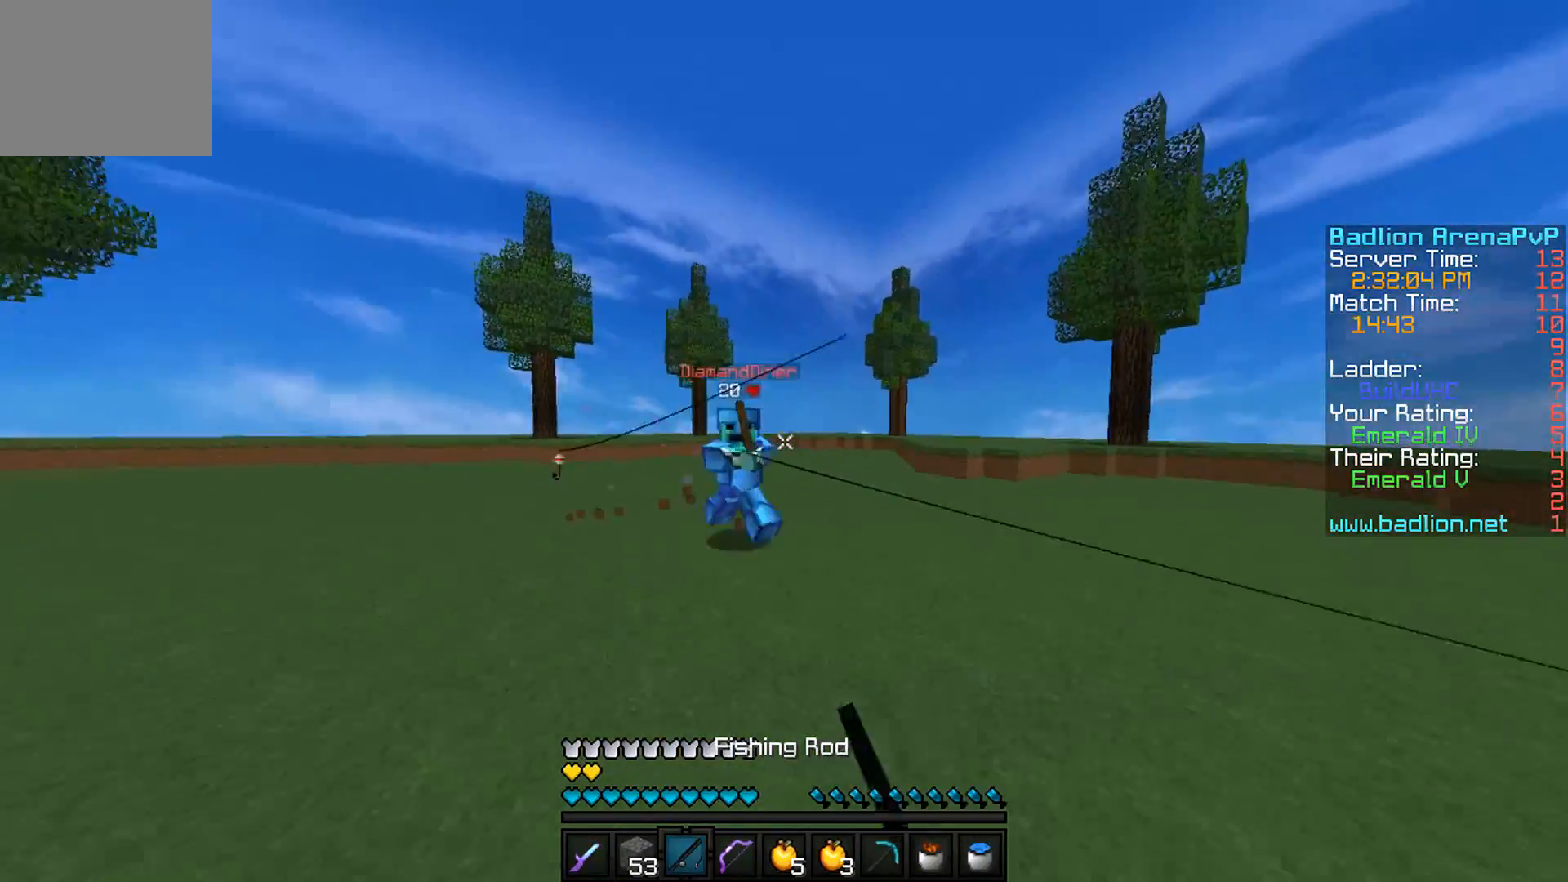
{"keys": ["w"], "events": []}
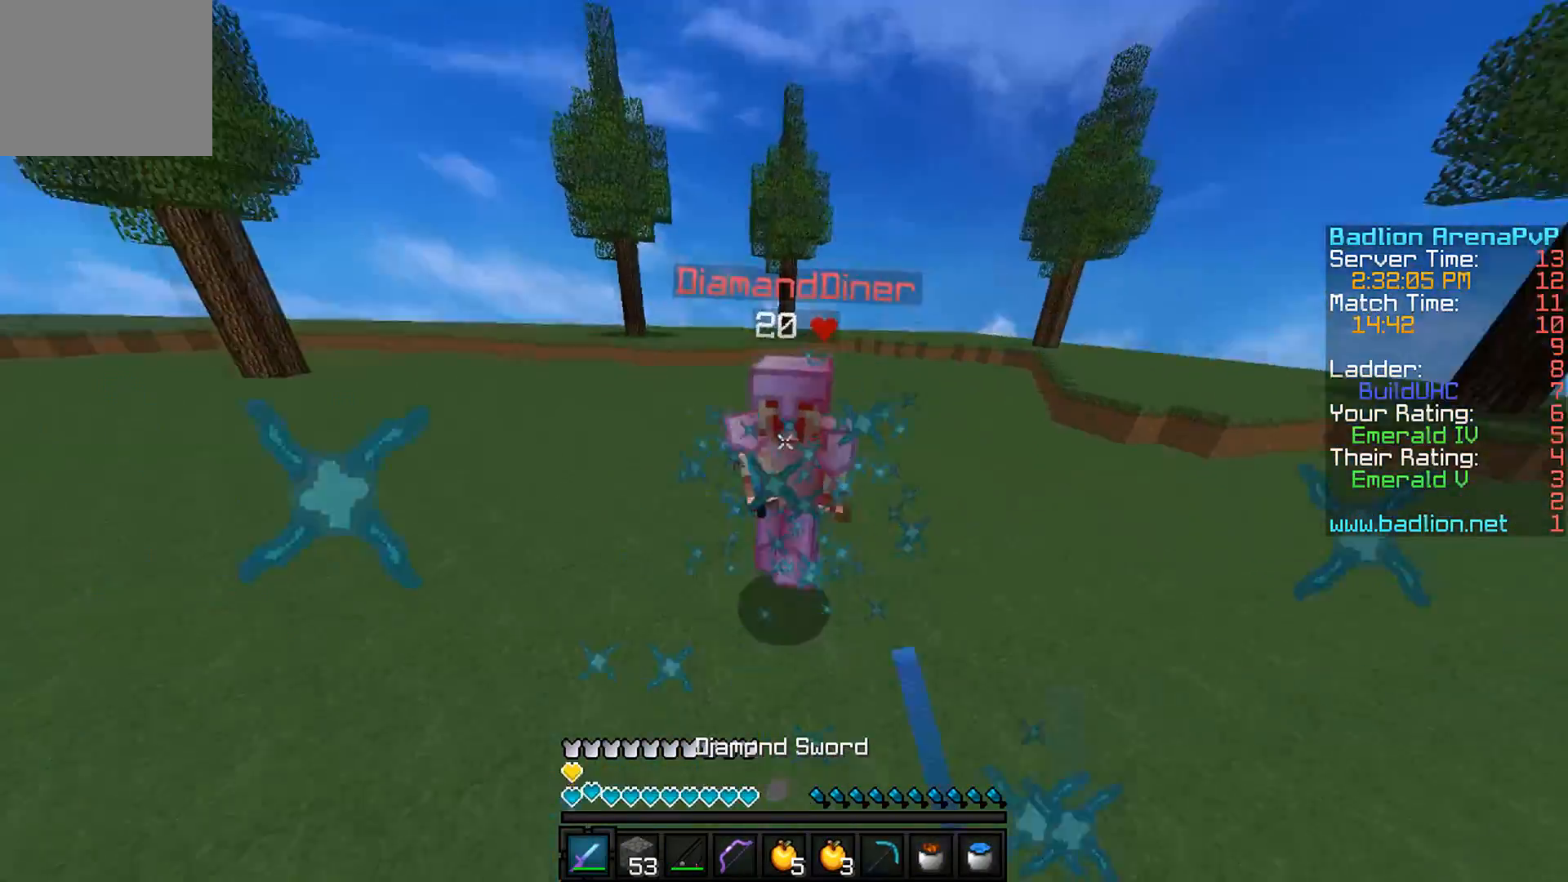
{"keys": ["w"], "events": []}
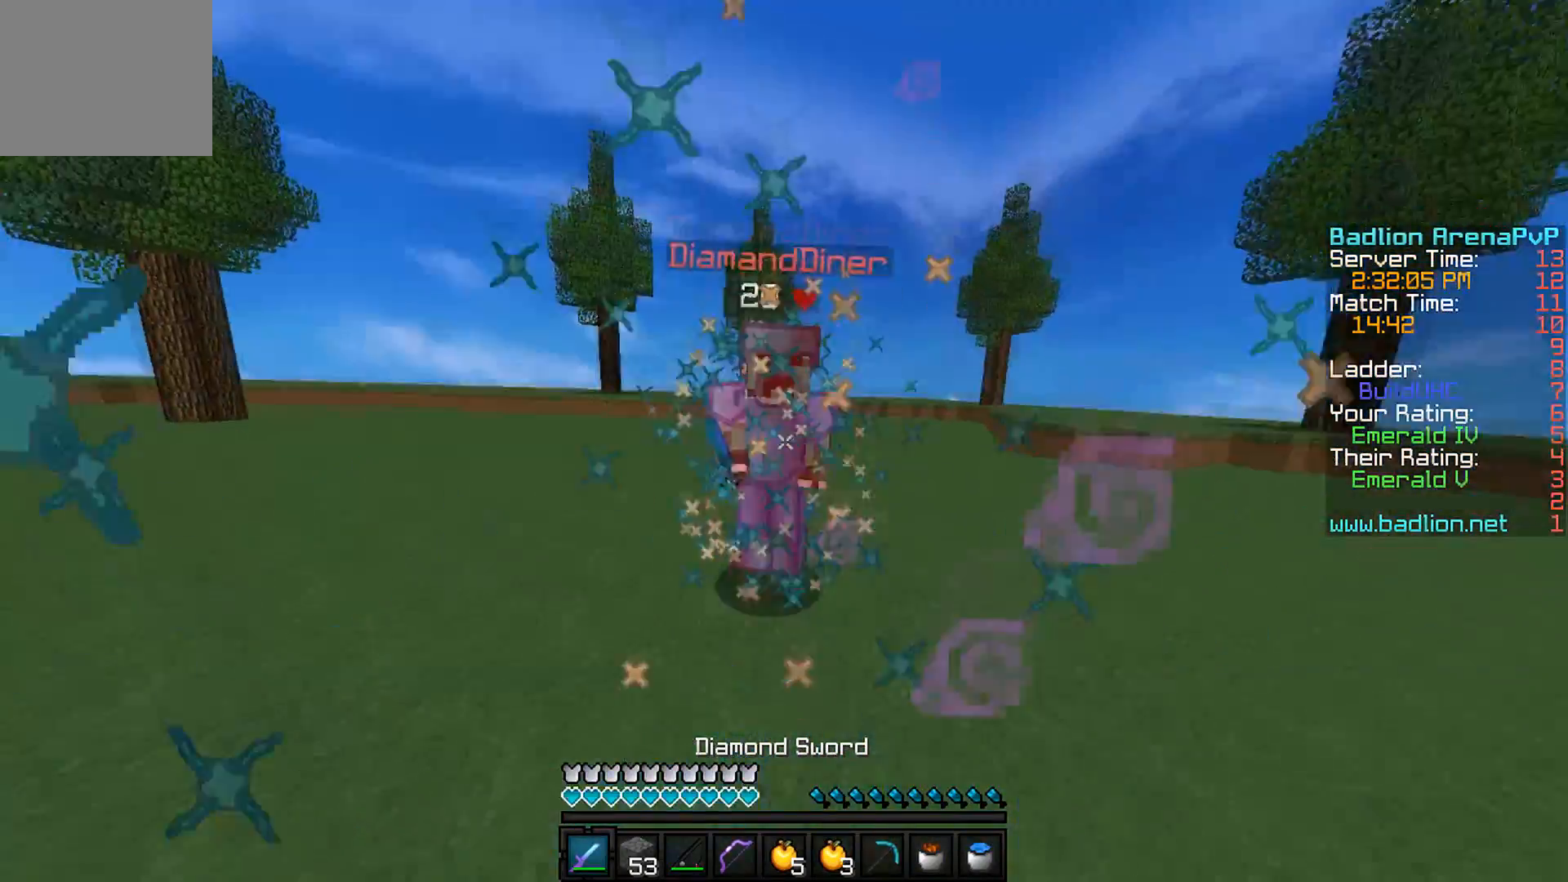
{"keys": ["w"], "events": []}
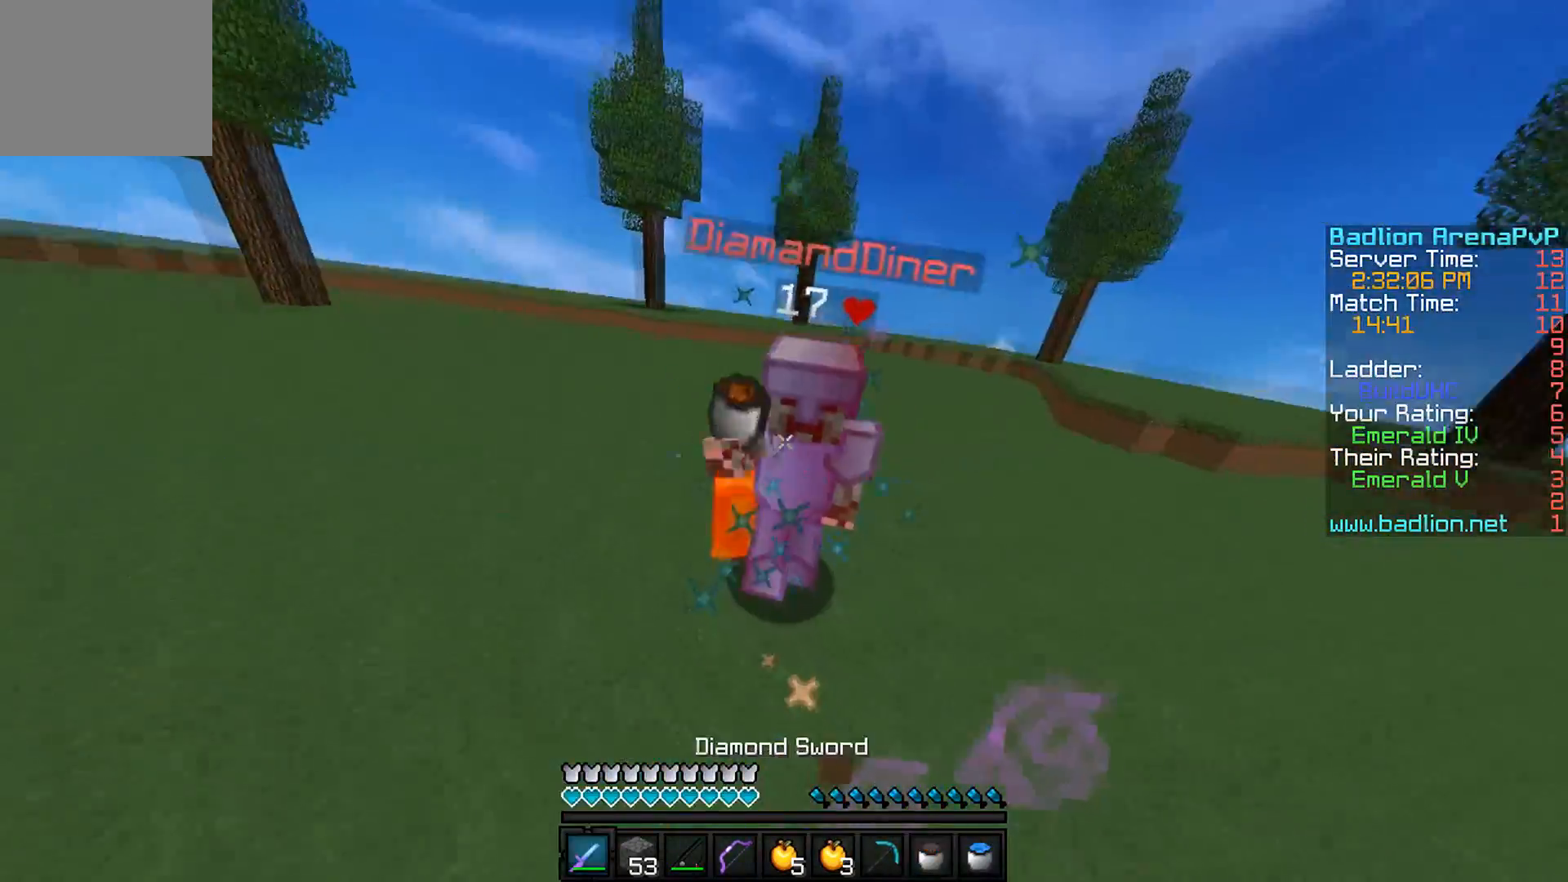
{"keys": ["w"], "events": []}
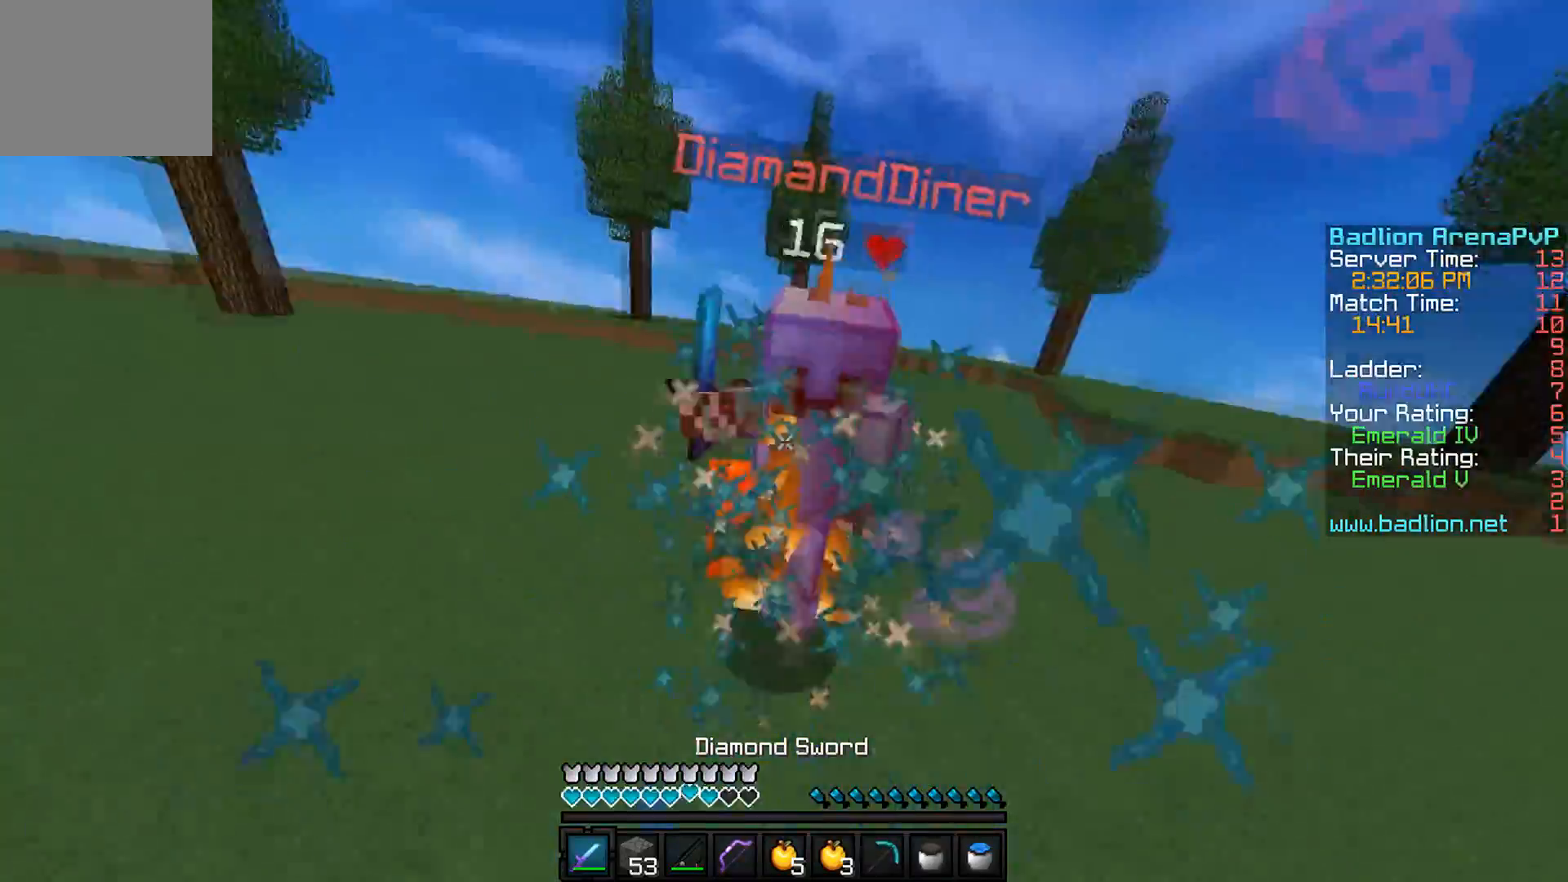
{"keys": ["d", "w"], "events": [[84, "d", "down"]]}
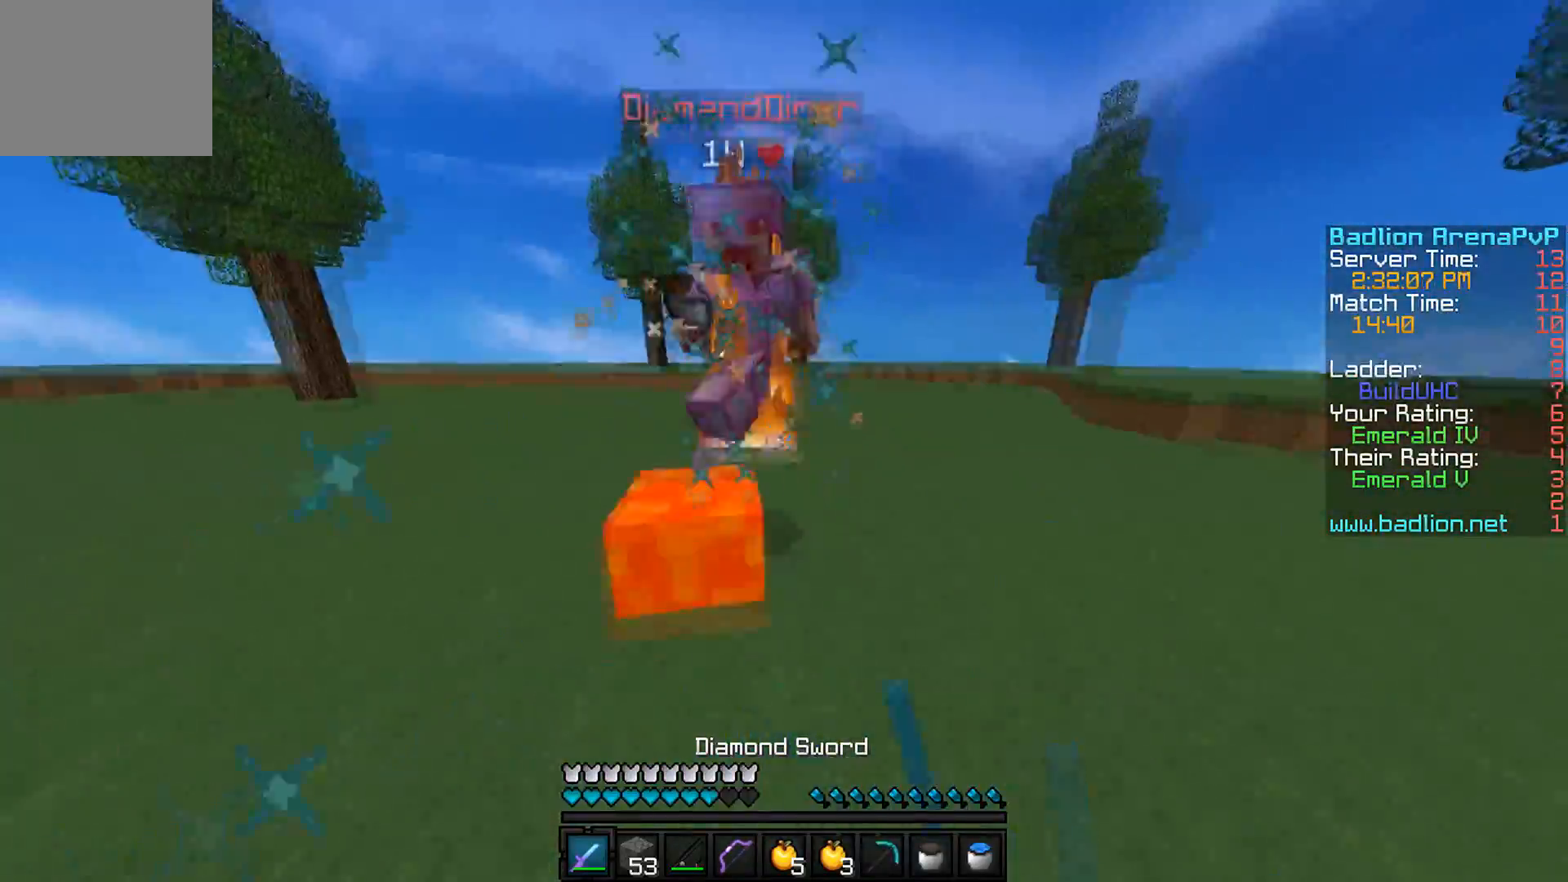
{"keys": ["d", "w"], "events": []}
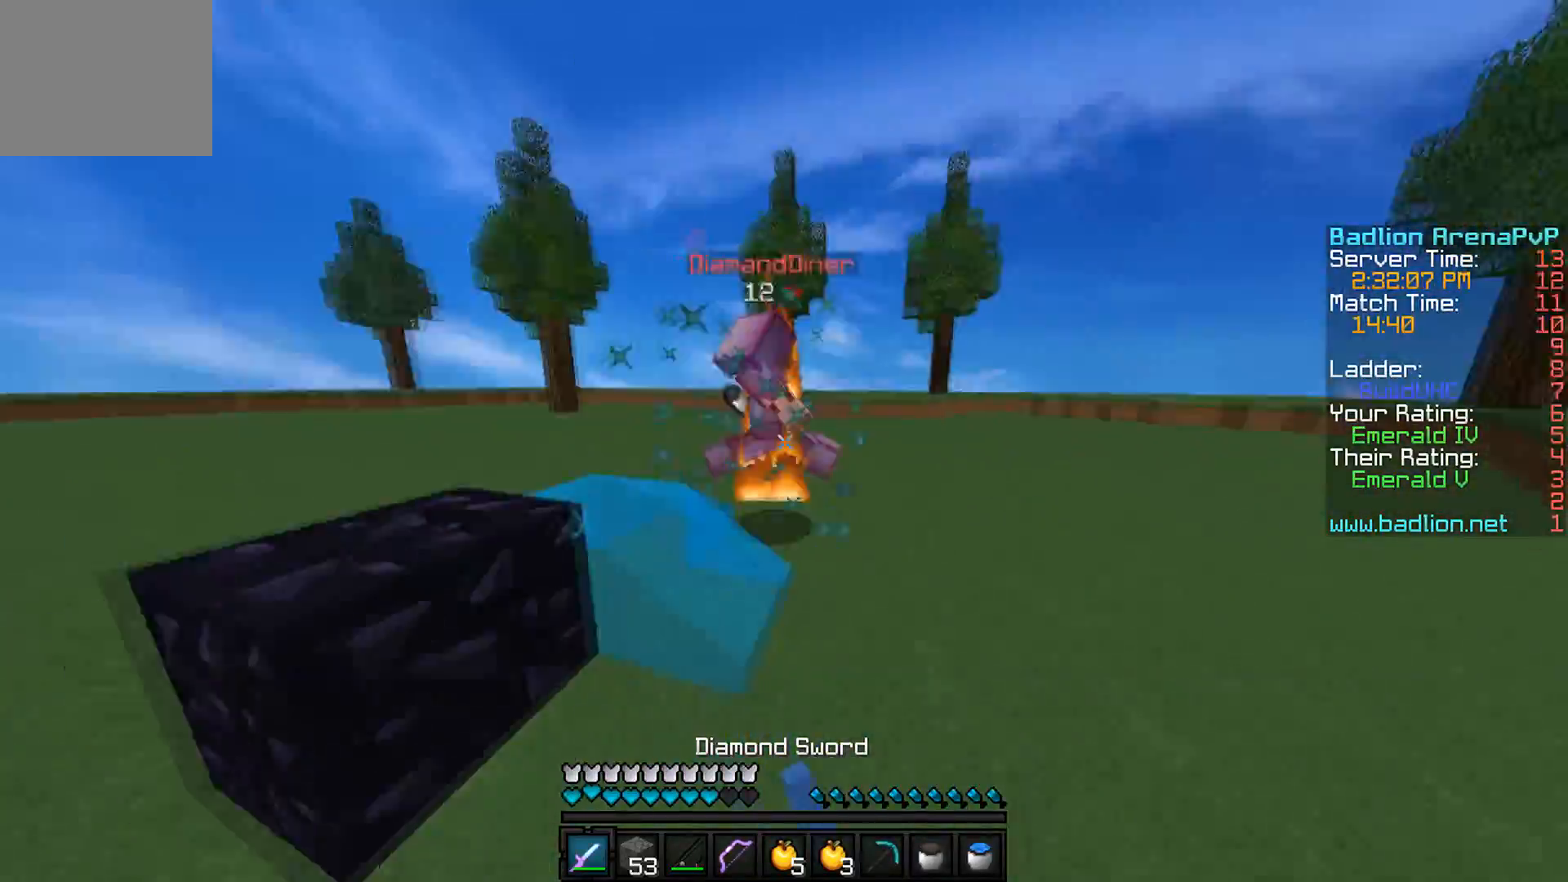
{"keys": ["w"], "events": [[351, "d", "up"]]}
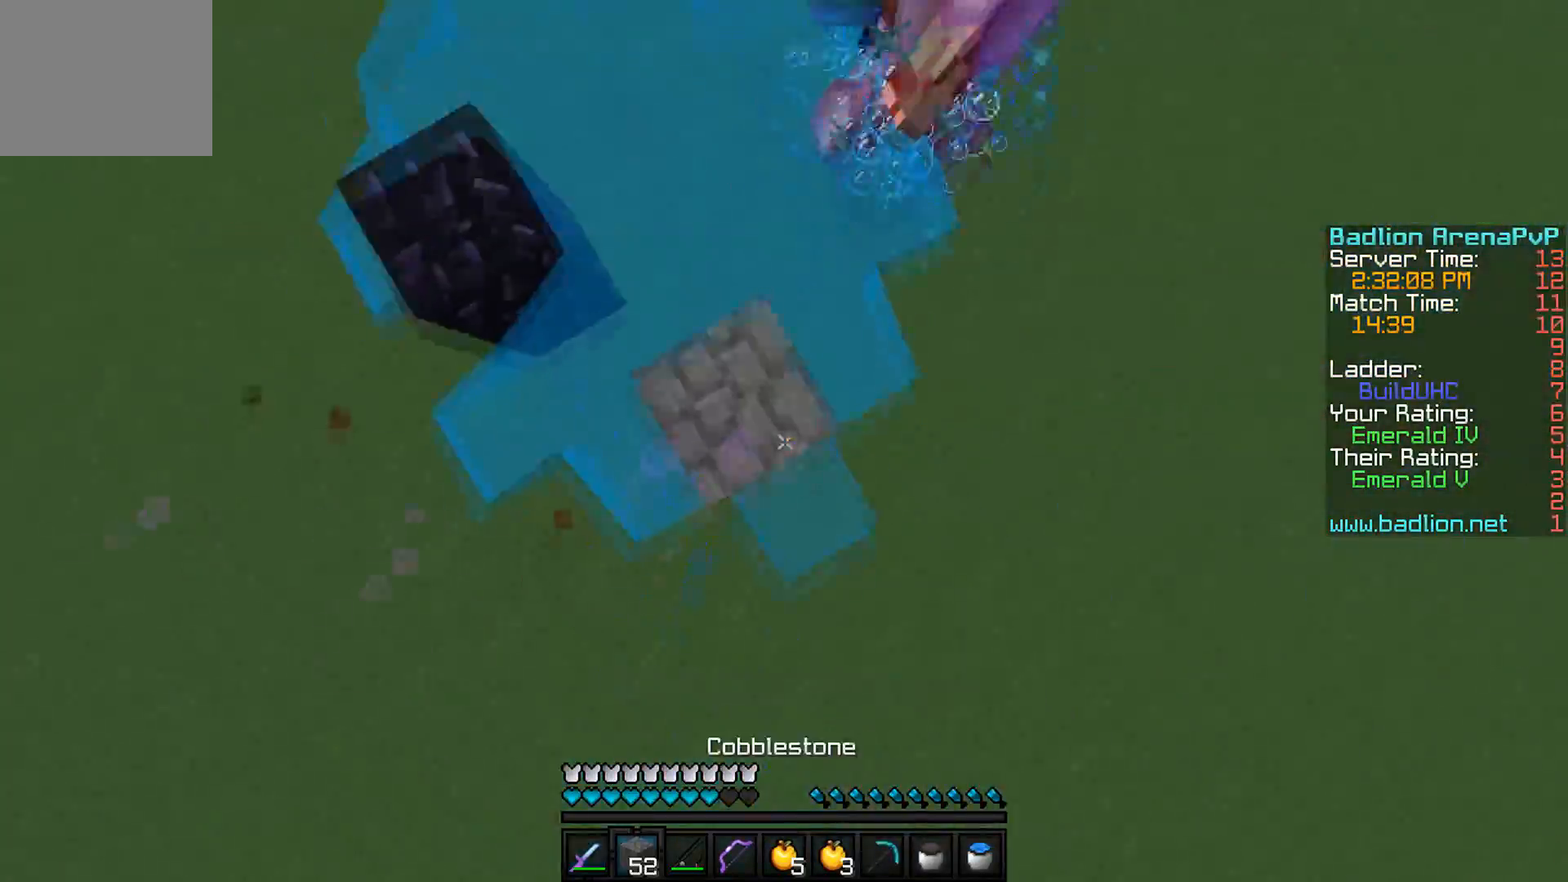
{"keys": ["w"], "events": []}
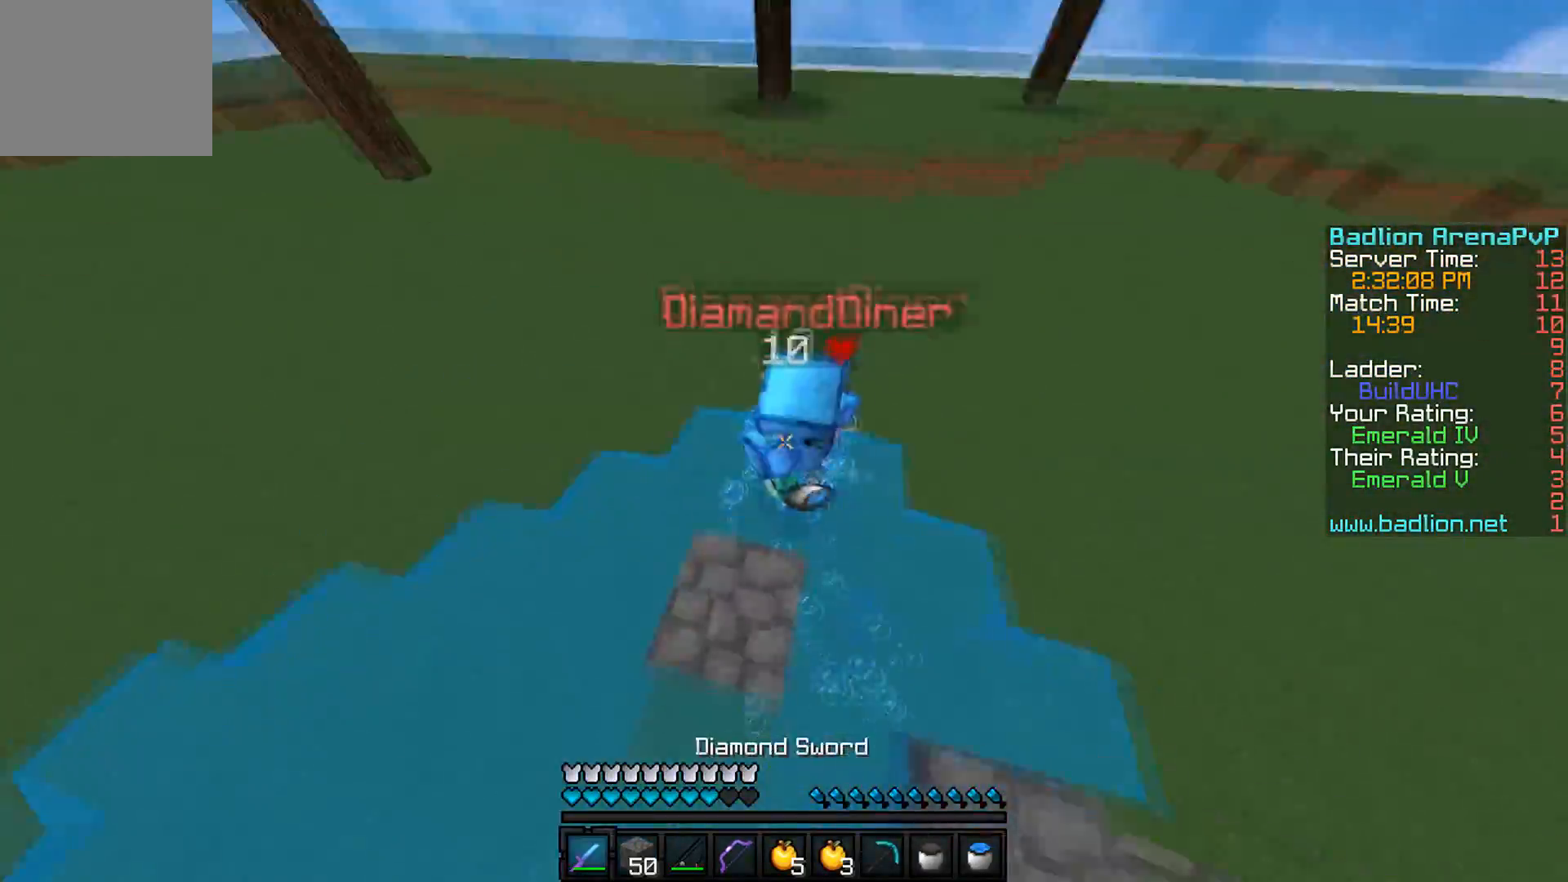
{"keys": ["w"], "events": []}
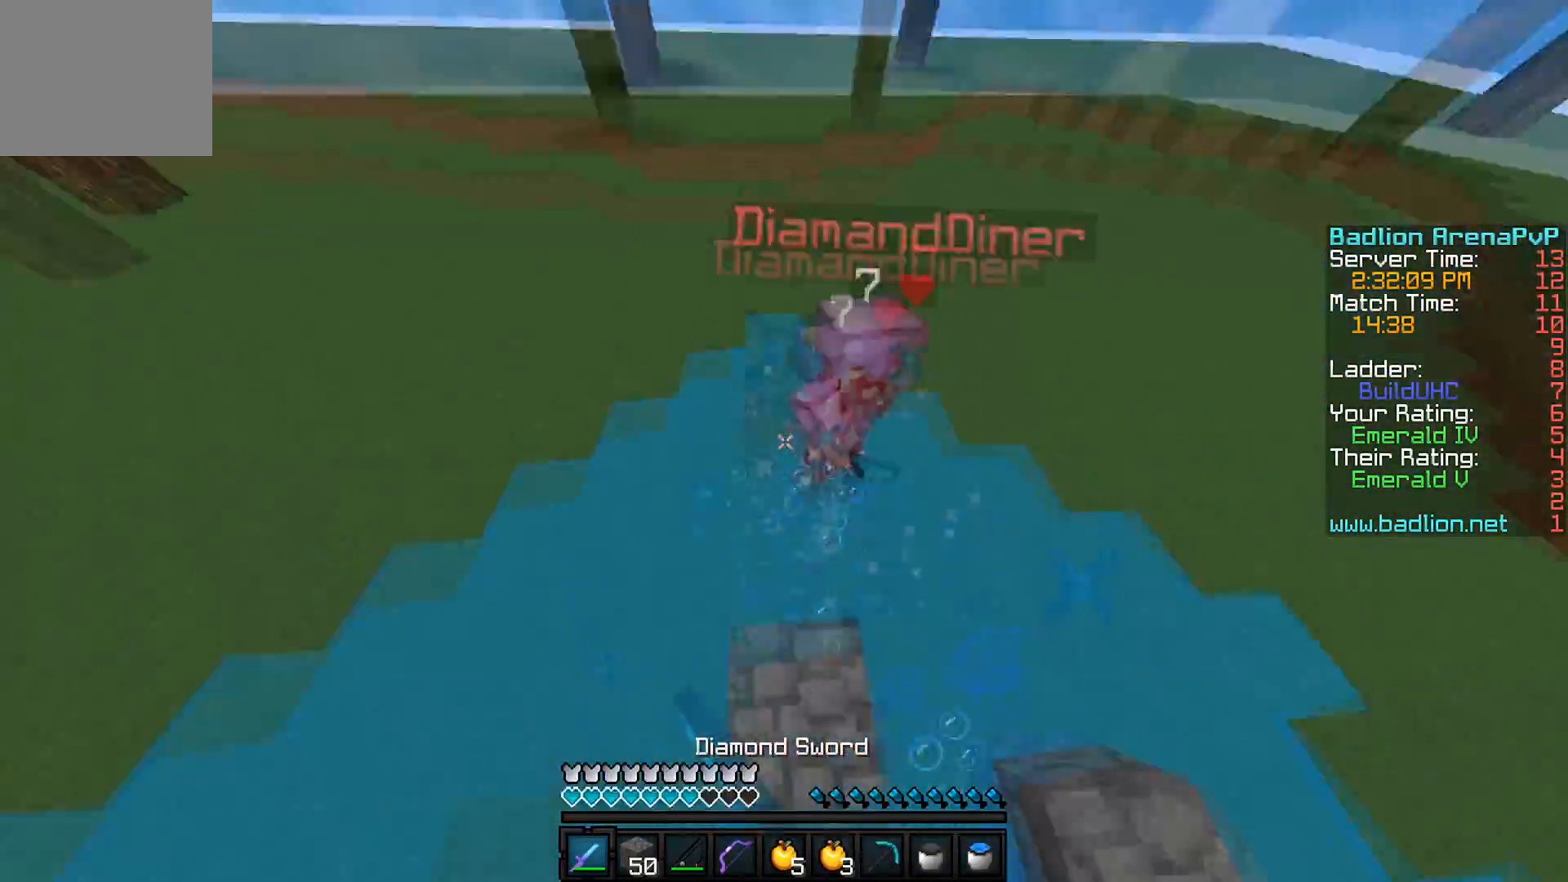
{"keys": ["w"], "events": []}
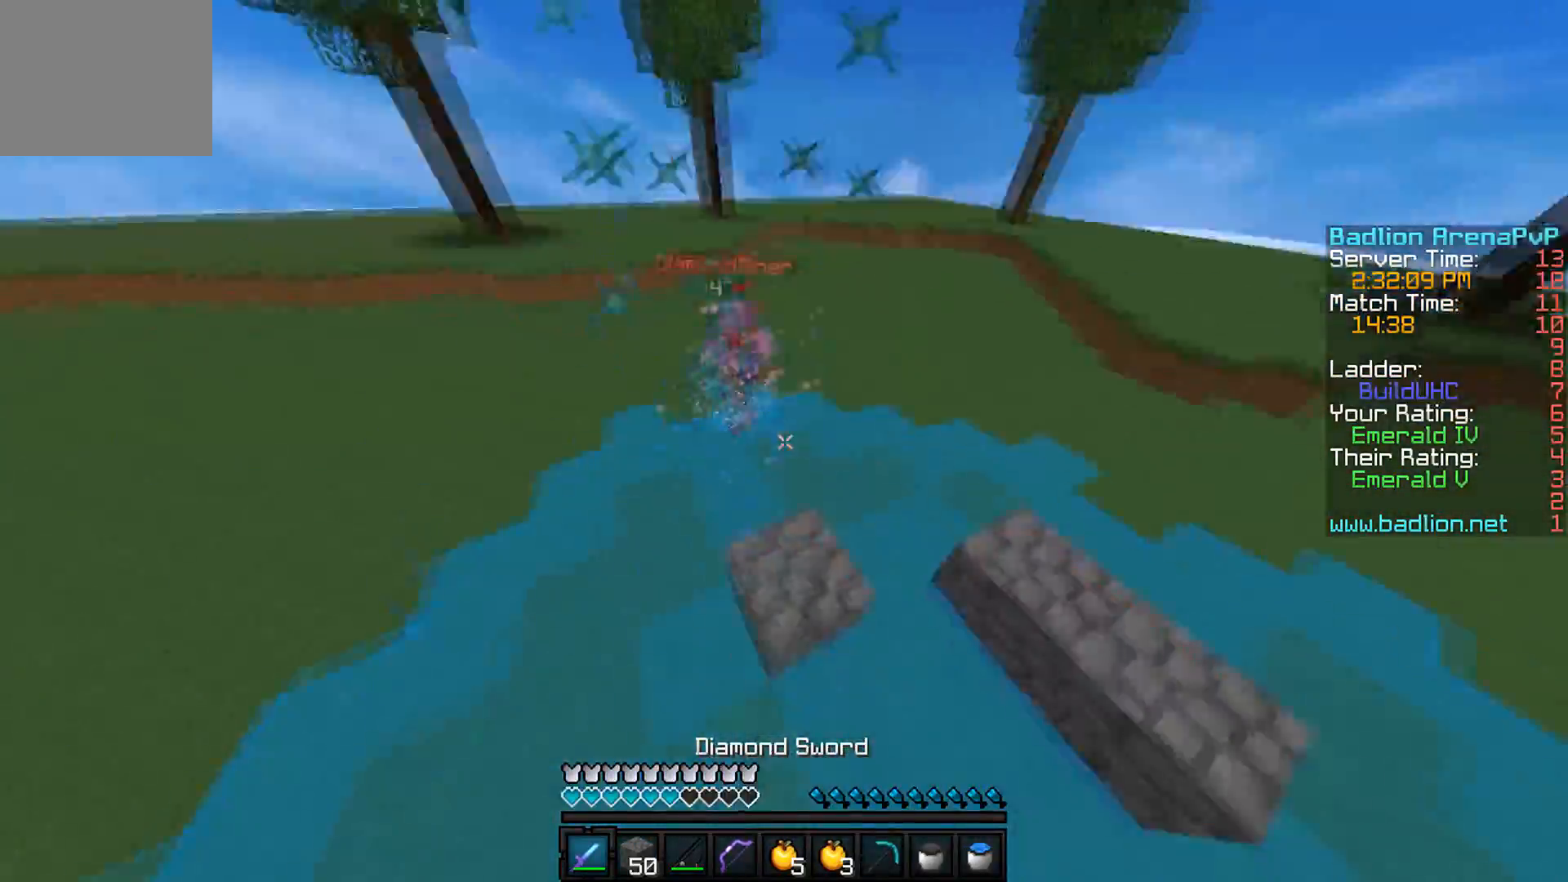
{"keys": ["w"], "events": []}
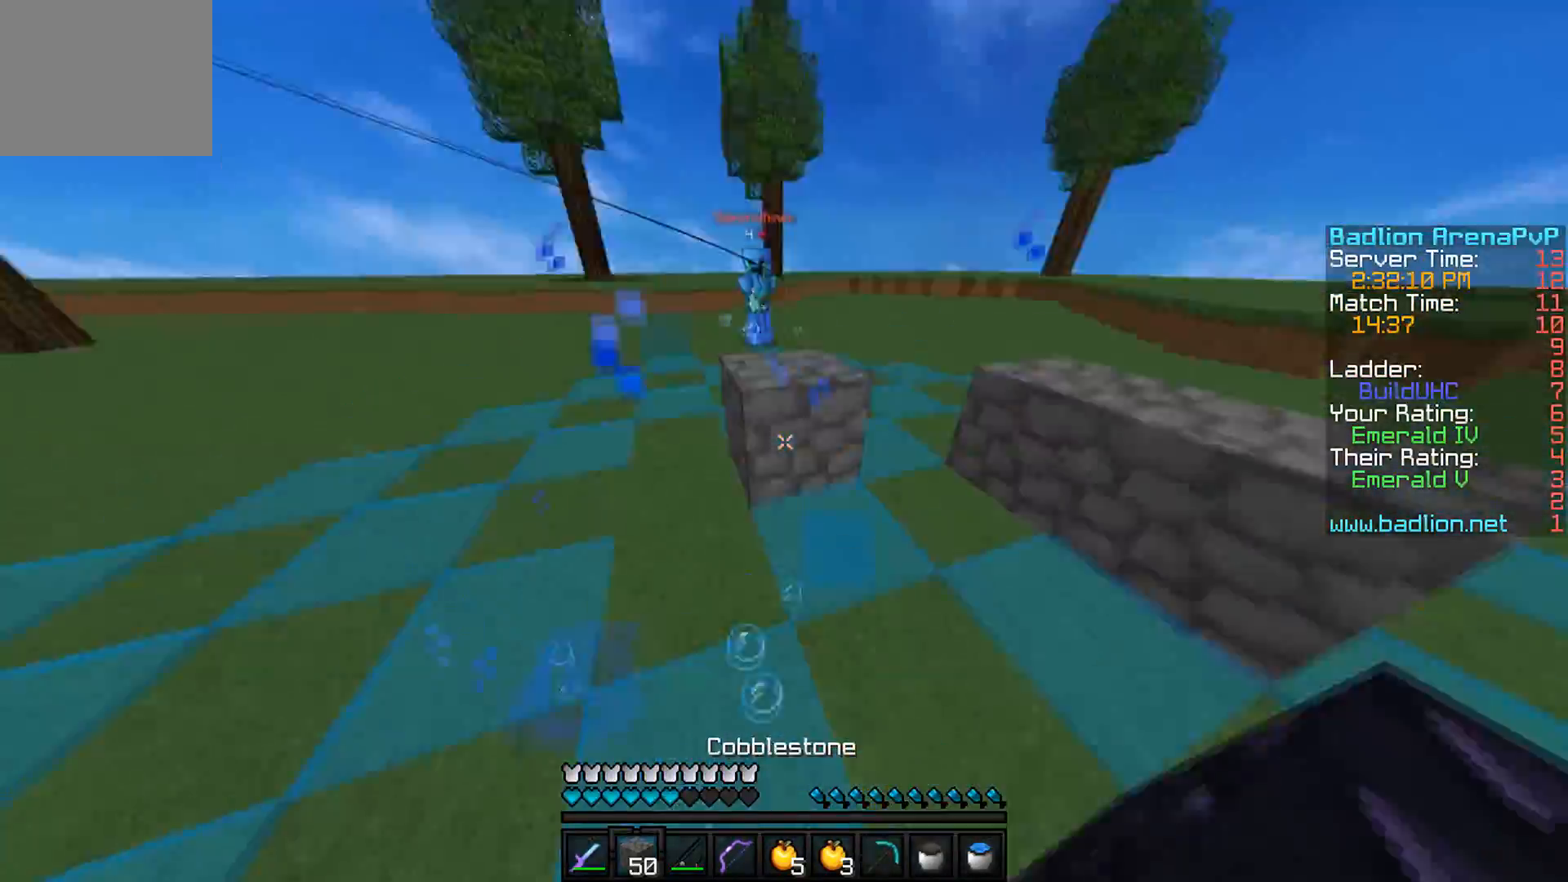
{"keys": ["w"], "events": [[250, "a", "down"], [267, "a", "up"]]}
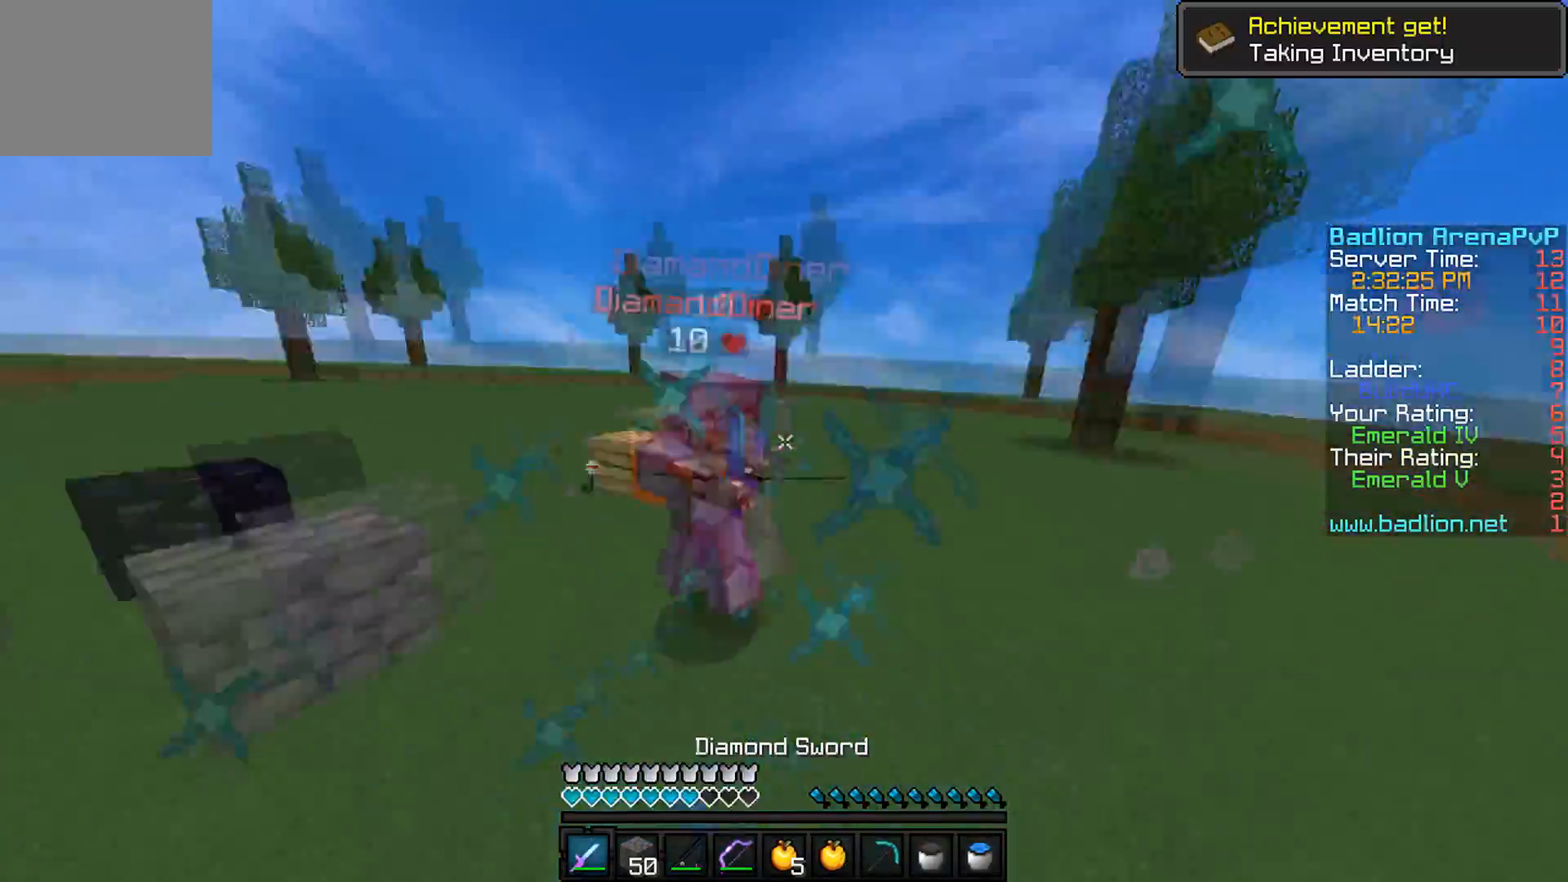
{"keys": ["w"], "events": []}
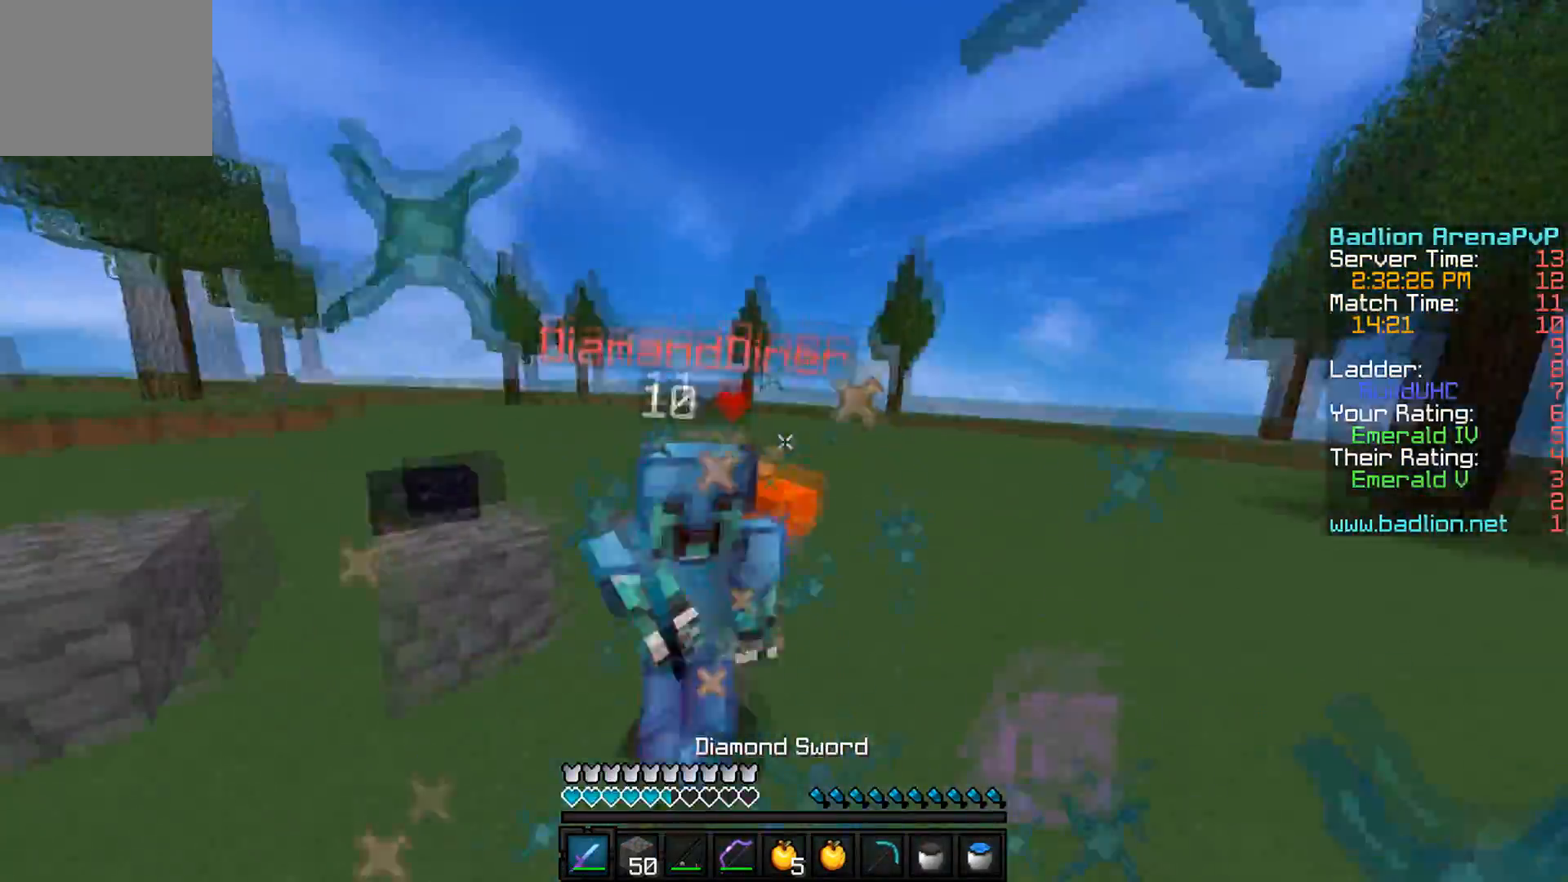
{"keys": ["a", "w"], "events": [[500, "a", "down"]]}
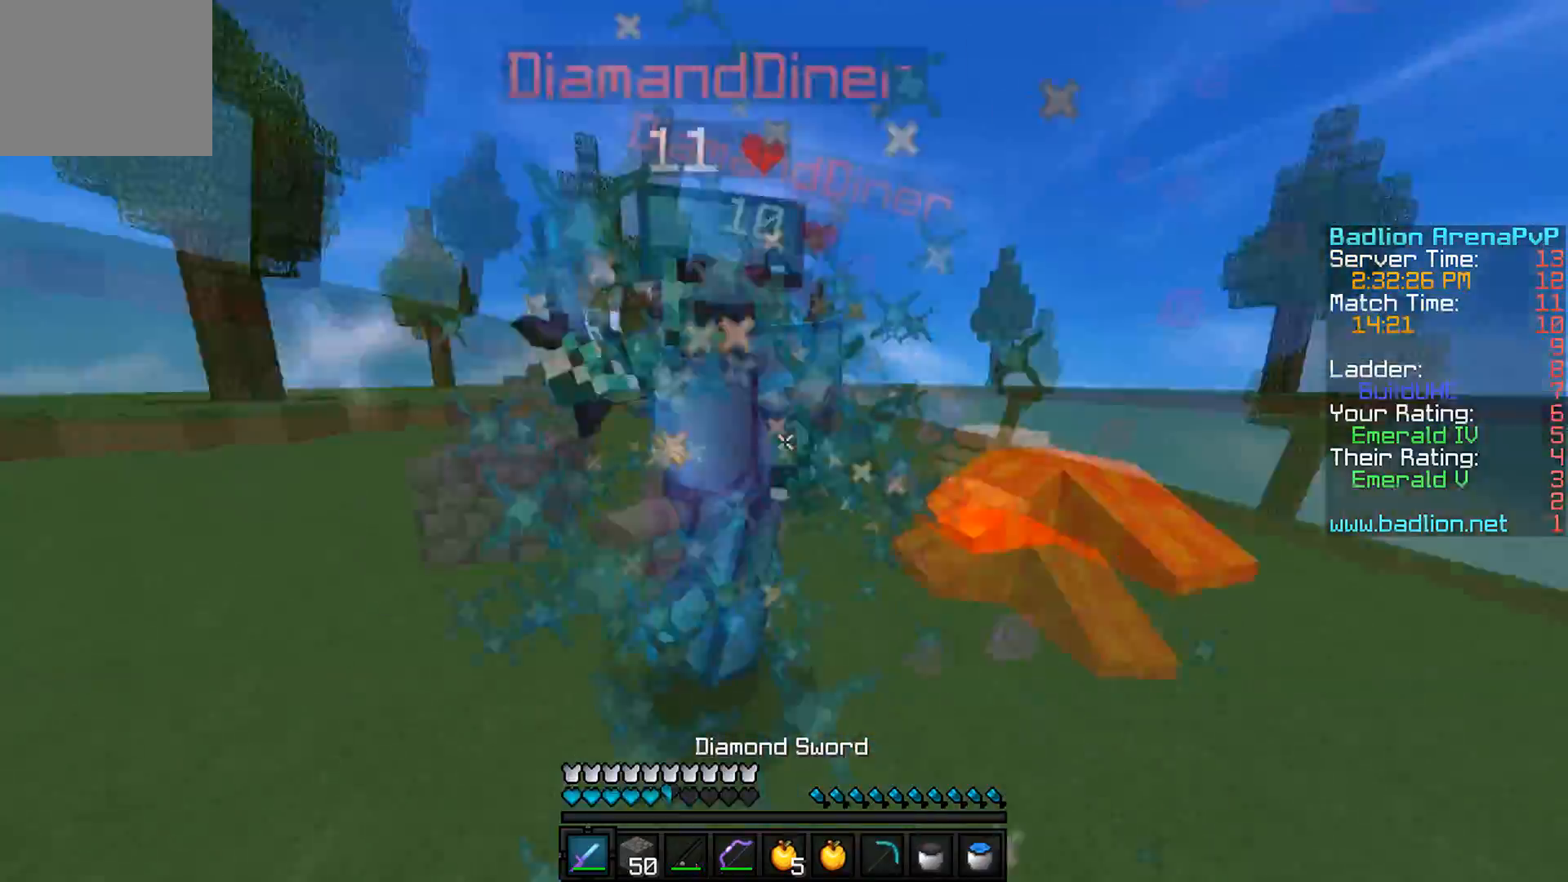
{"keys": ["s"], "events": [[201, "a", "up"], [351, "w", "up"], [501, "s", "down"]]}
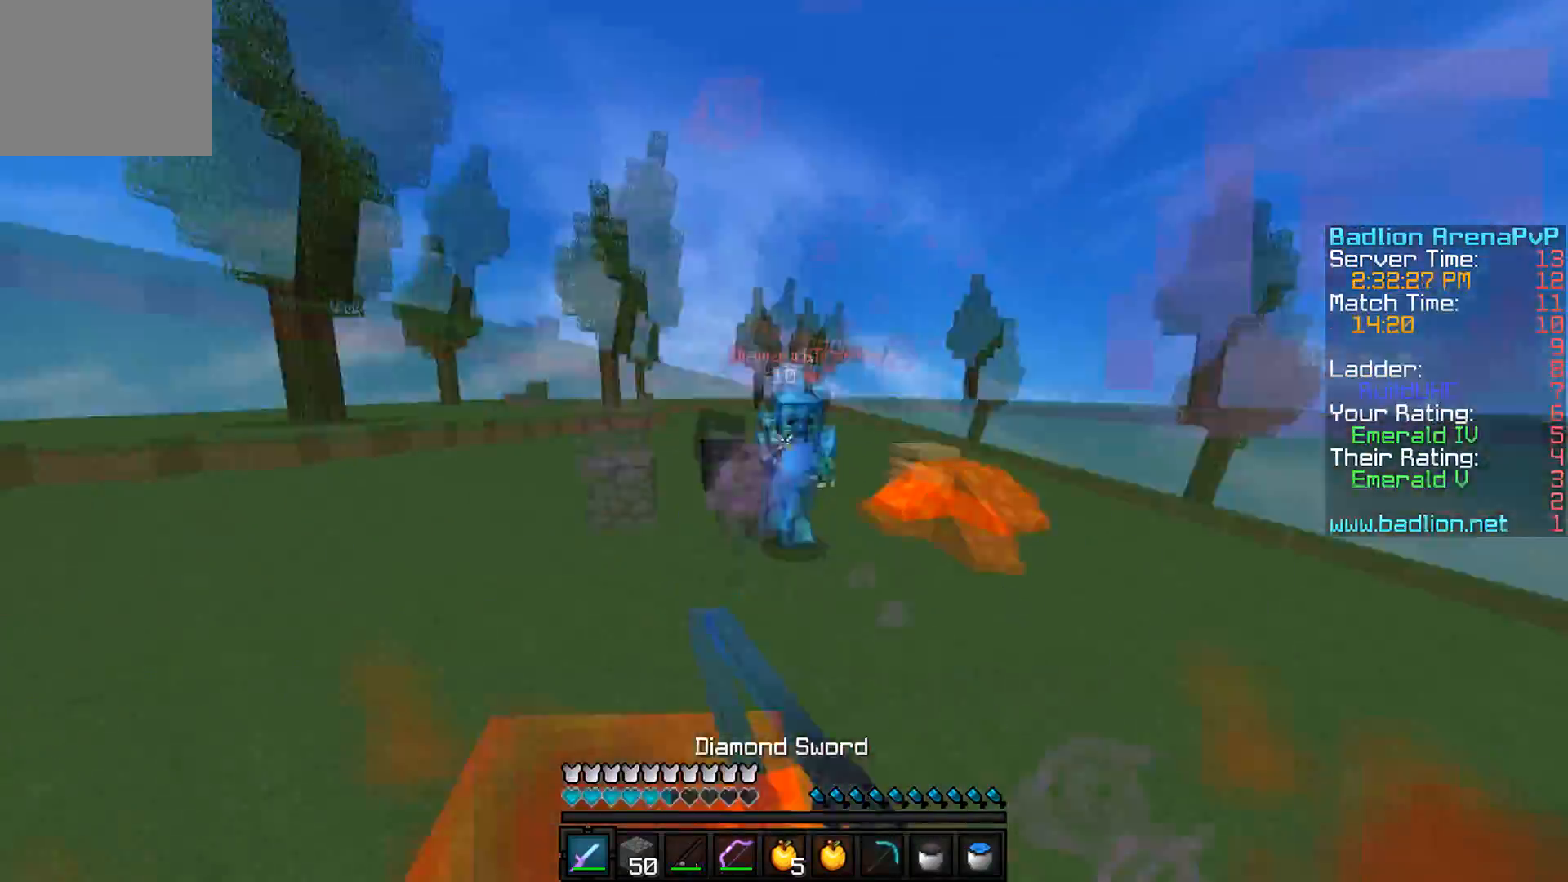
{"keys": ["s"], "events": []}
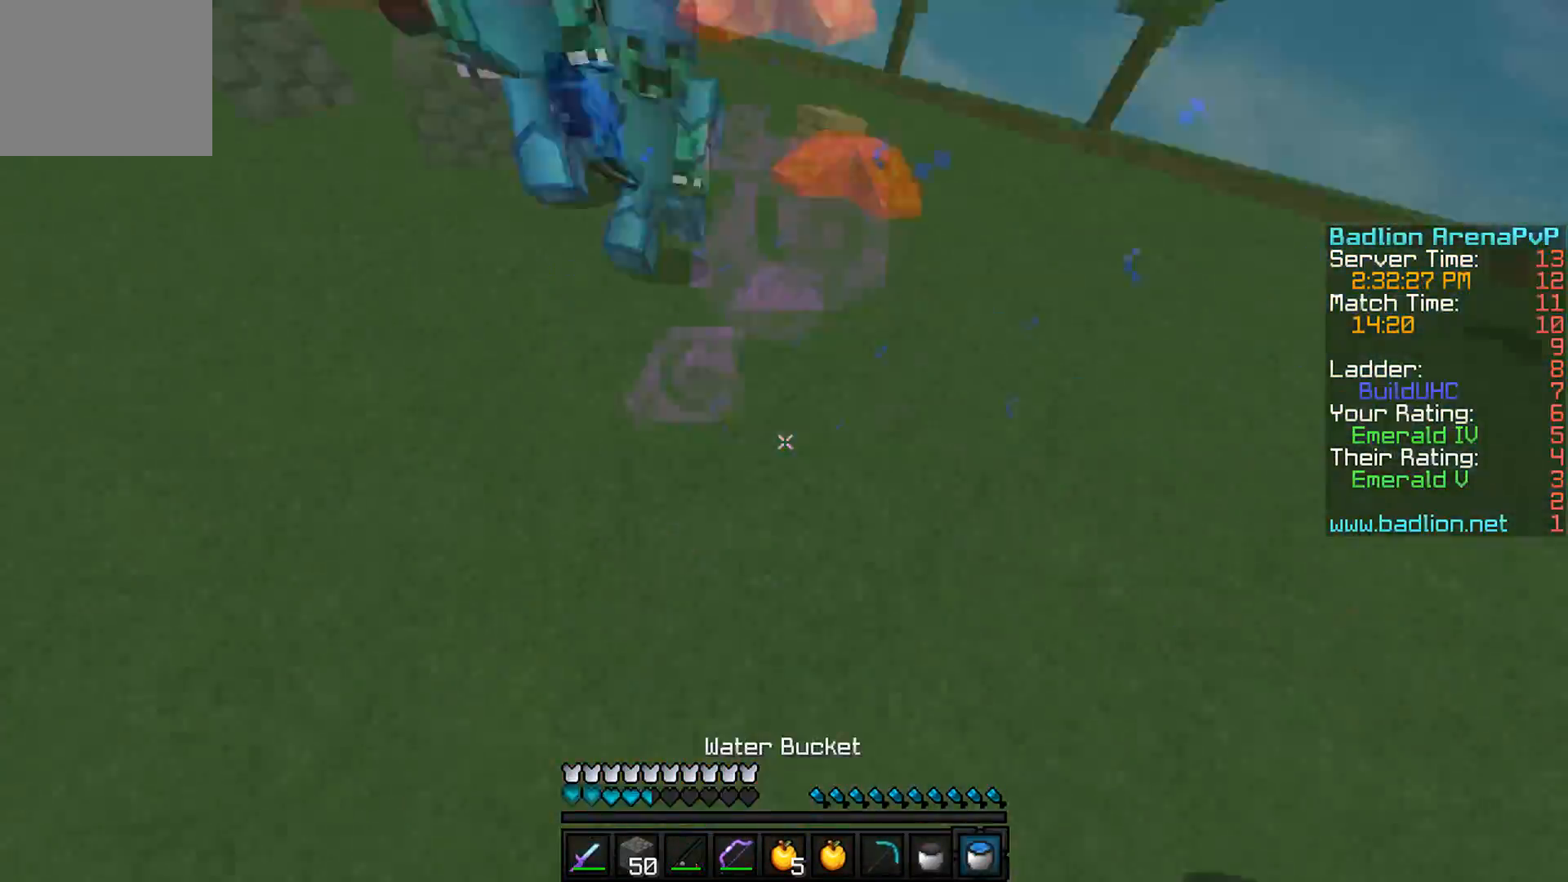
{"keys": ["w"]}
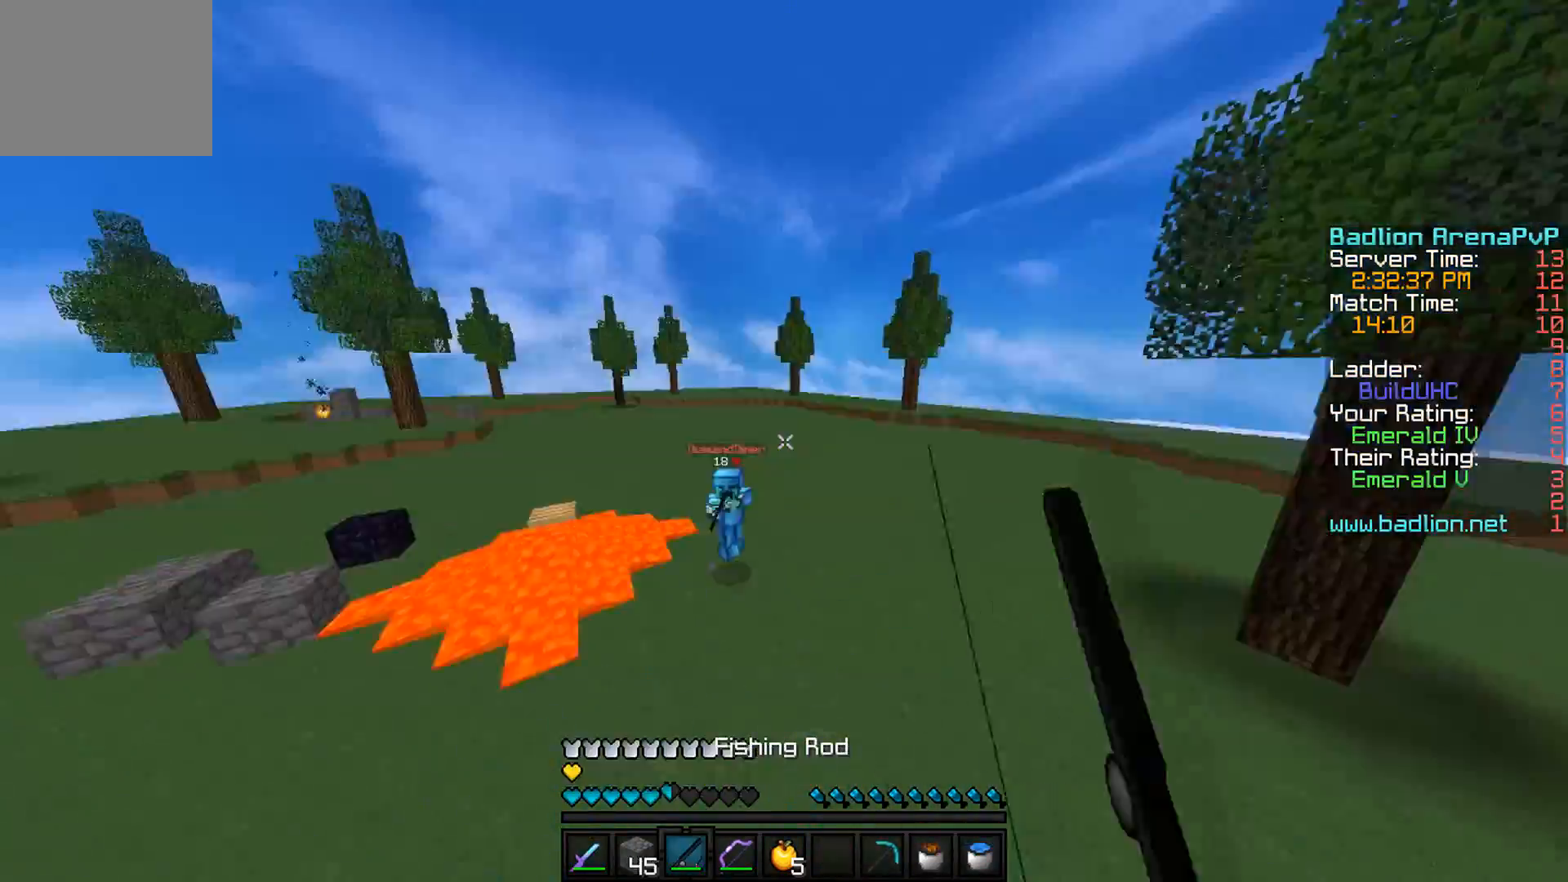
{"keys": ["w"], "events": []}
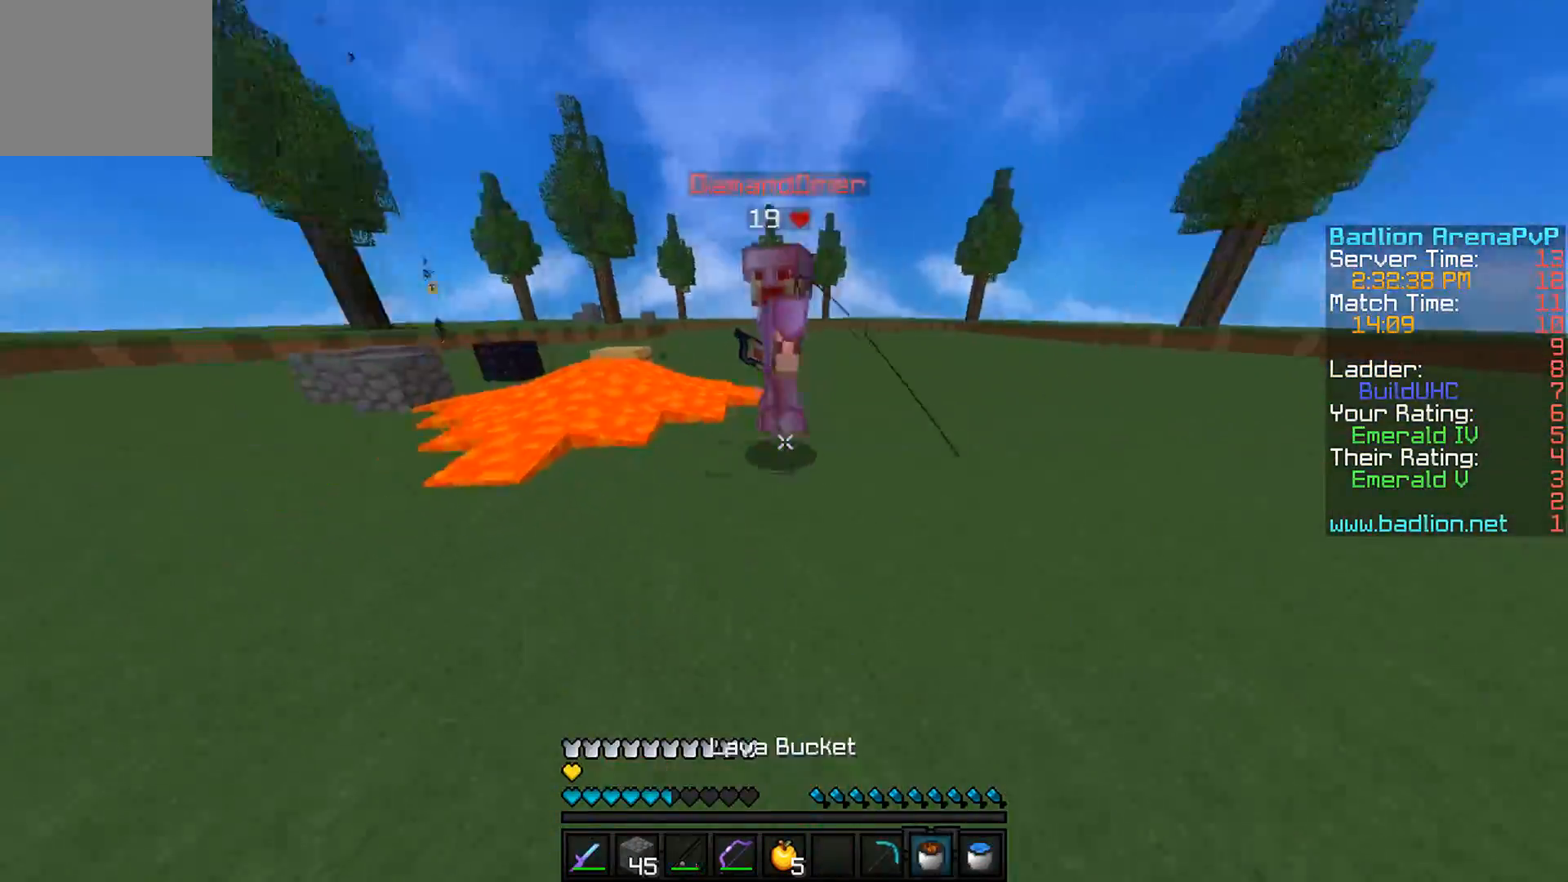
{"keys": ["d", "w"], "events": [[151, "d", "down"]]}
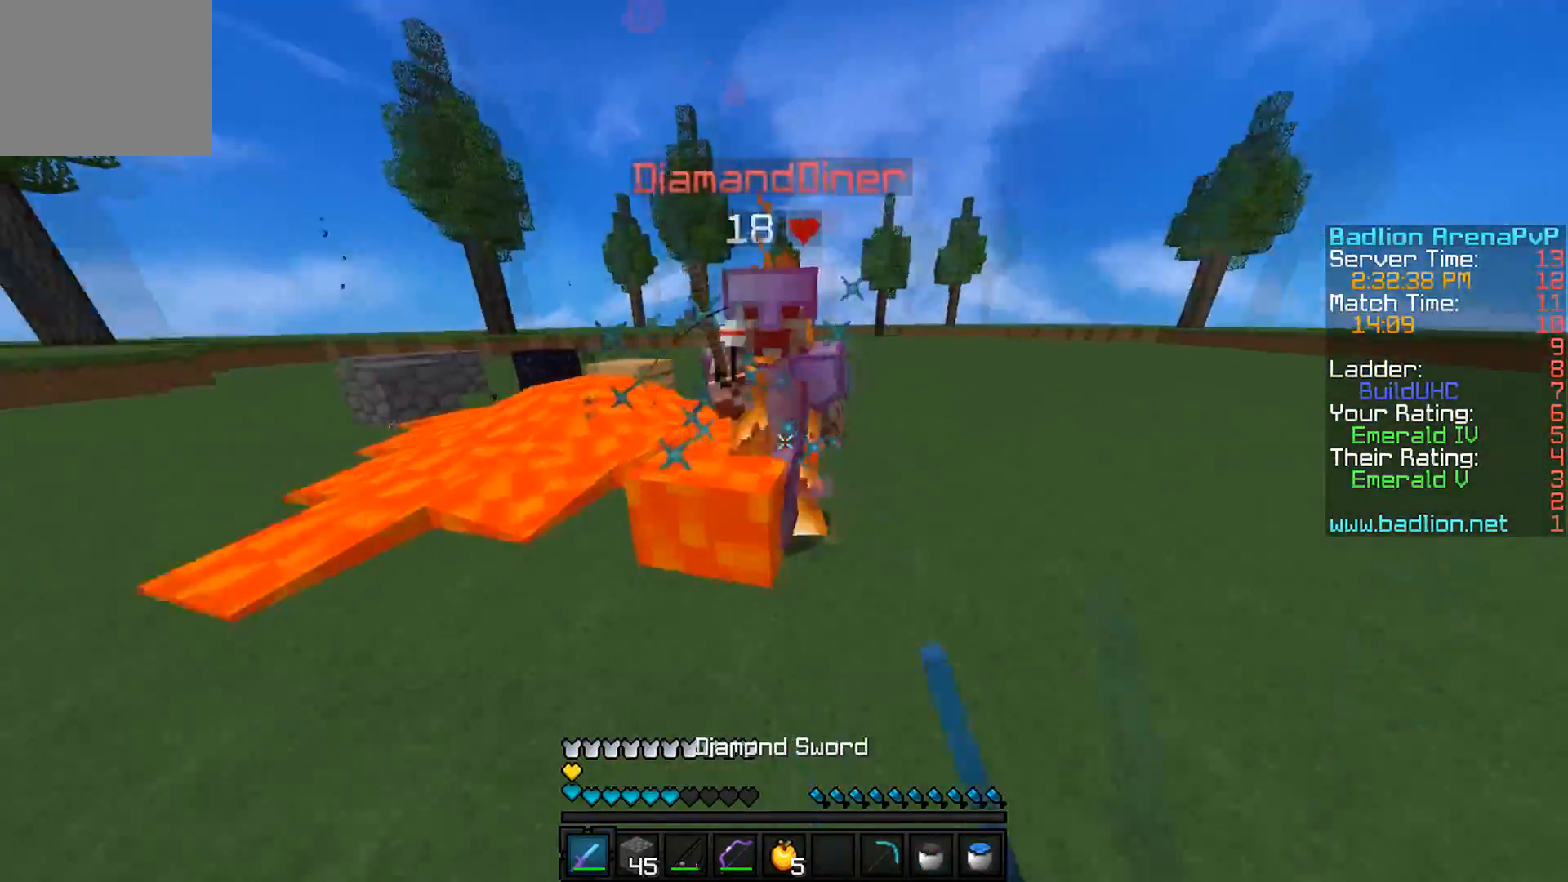
{"keys": ["d", "w"], "events": []}
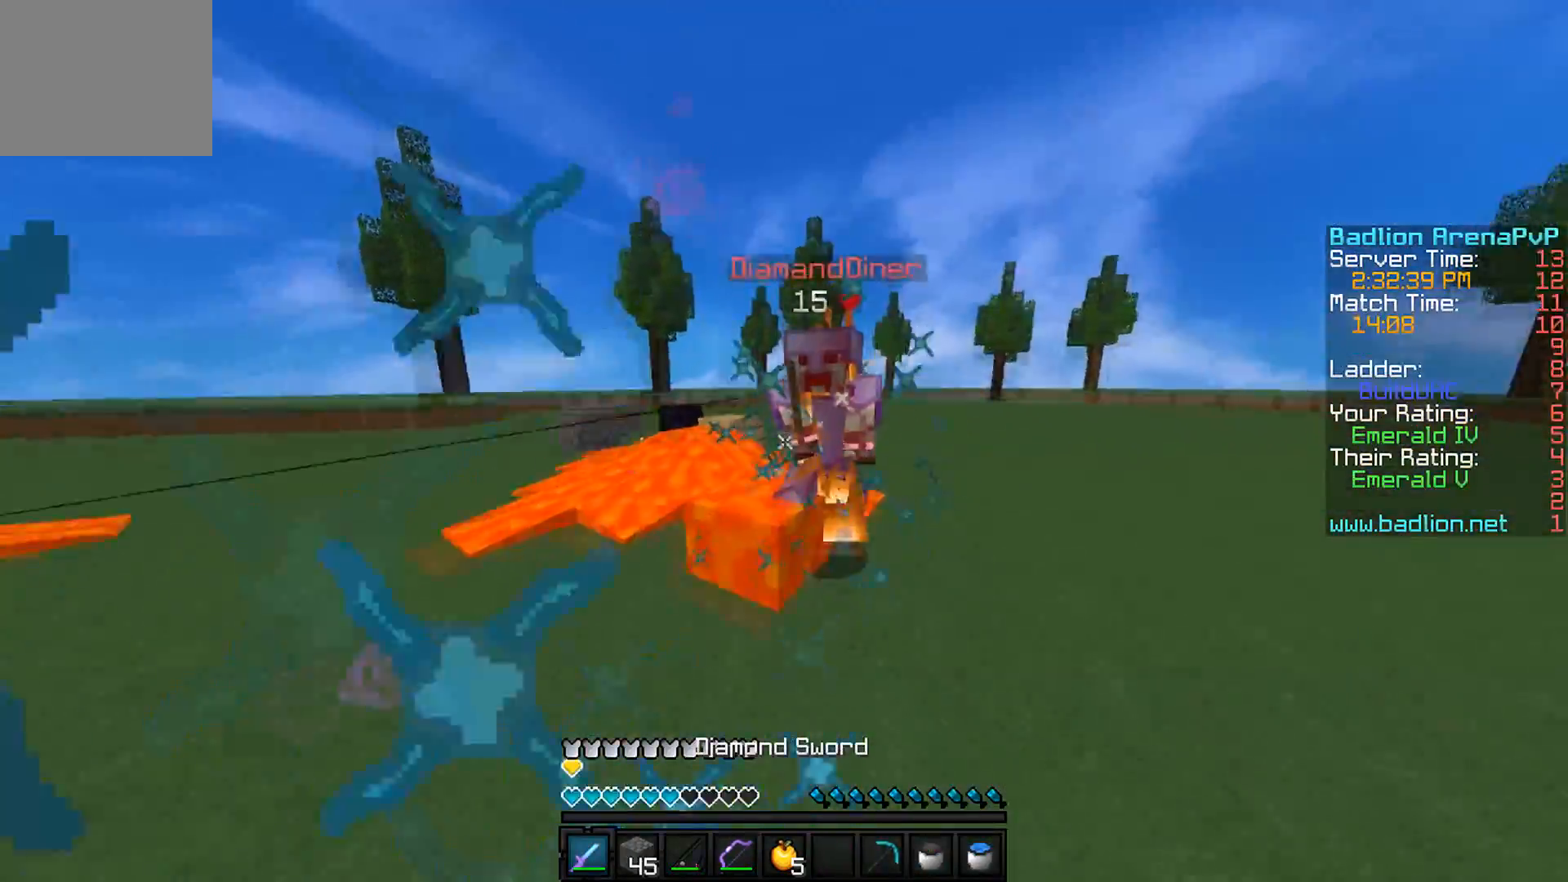
{"keys": ["w"], "events": [[484, "d", "up"]]}
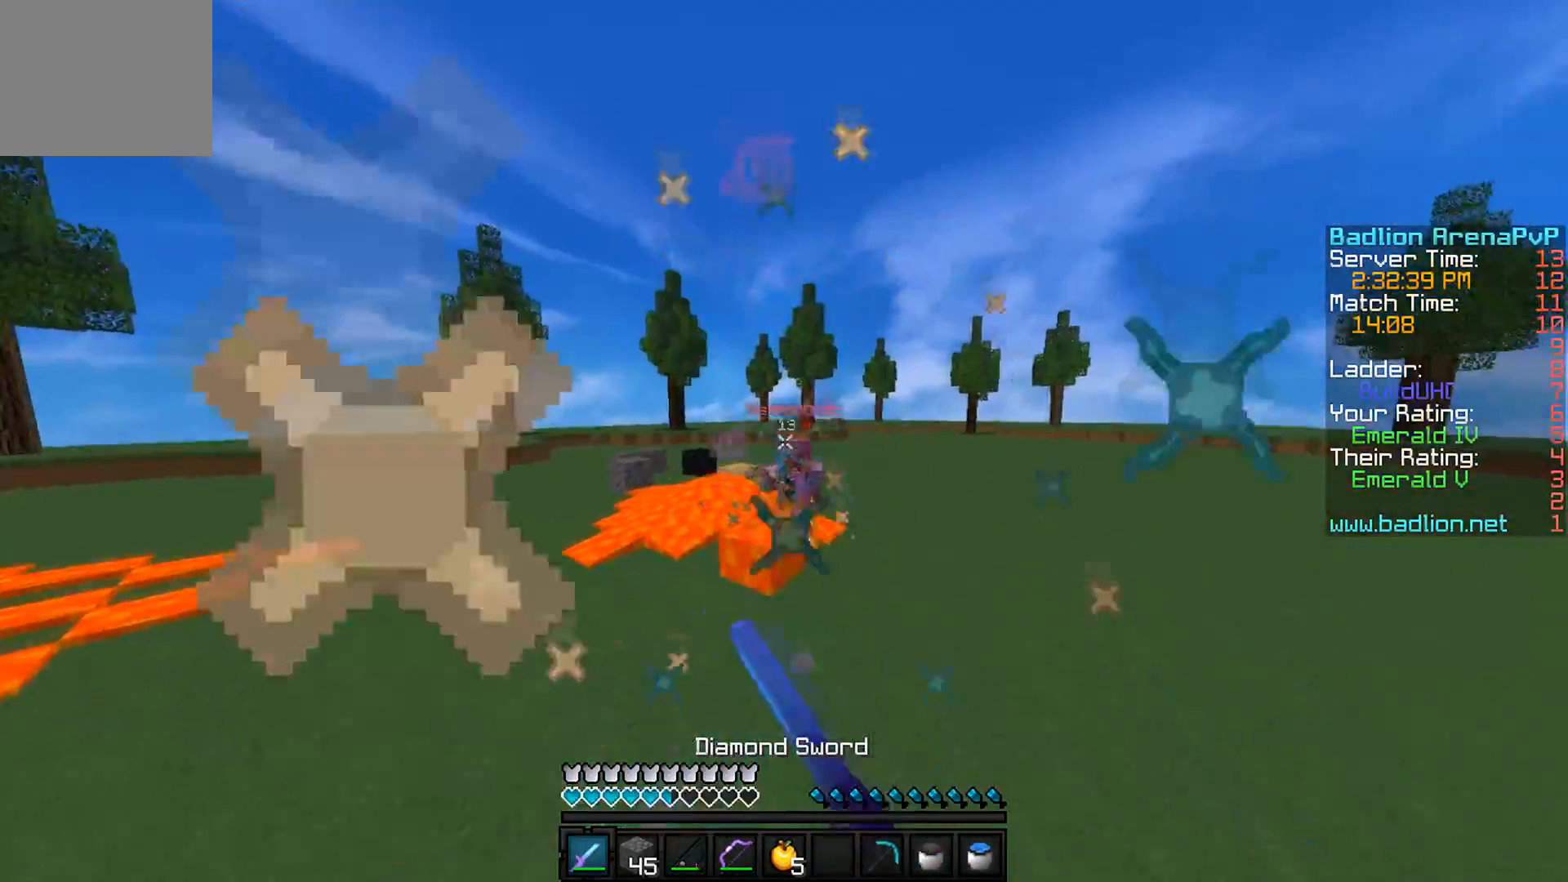
{"keys": ["w"], "events": [[350, "d", "down"], [500, "d", "up"]]}
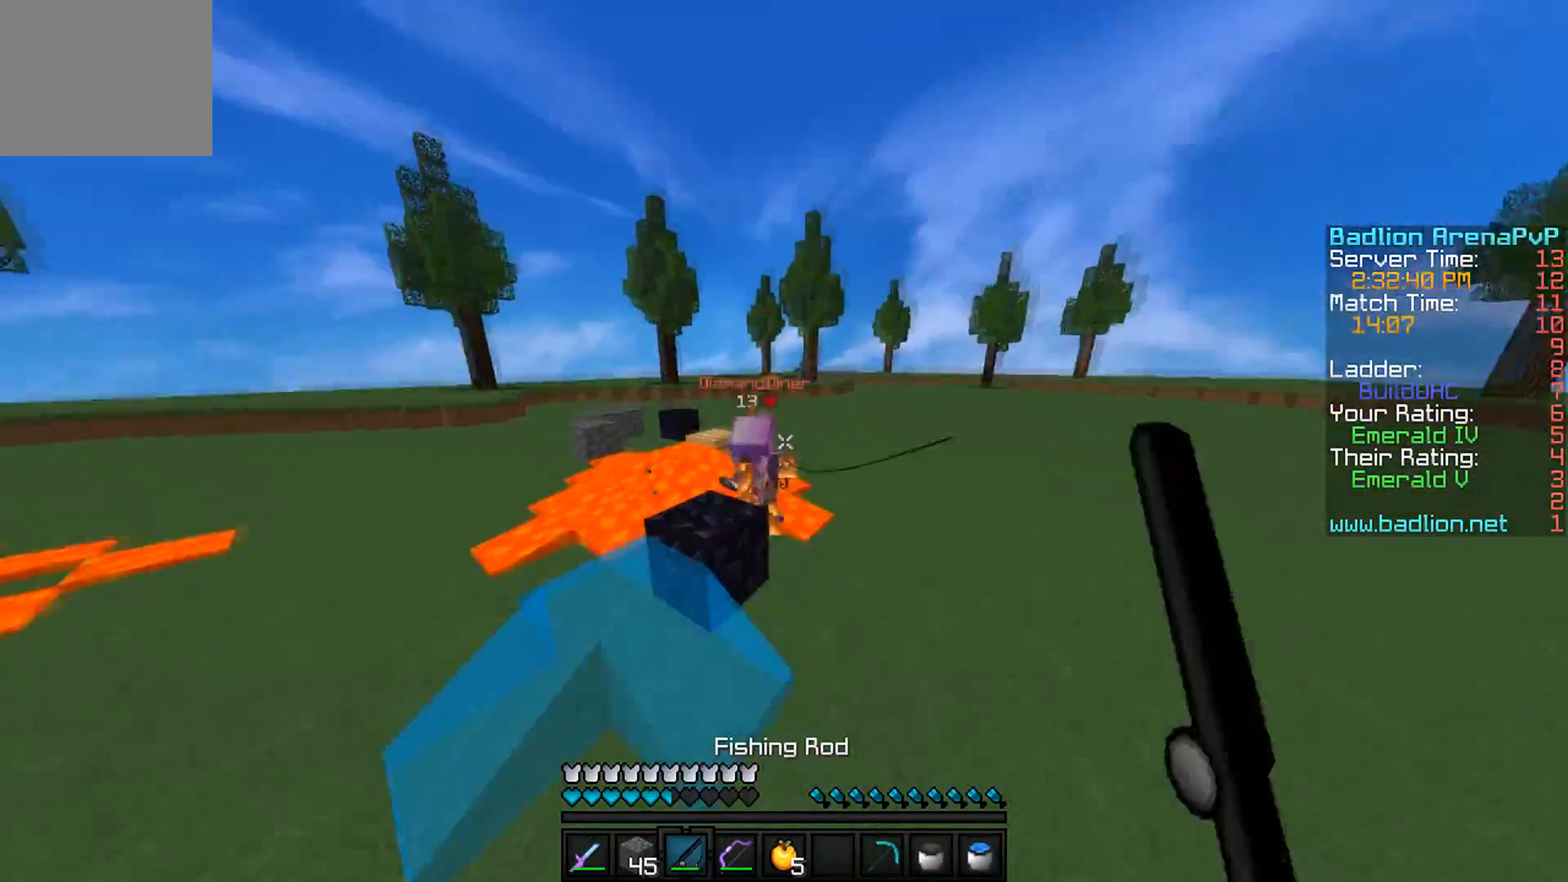
{"keys": ["w"], "events": []}
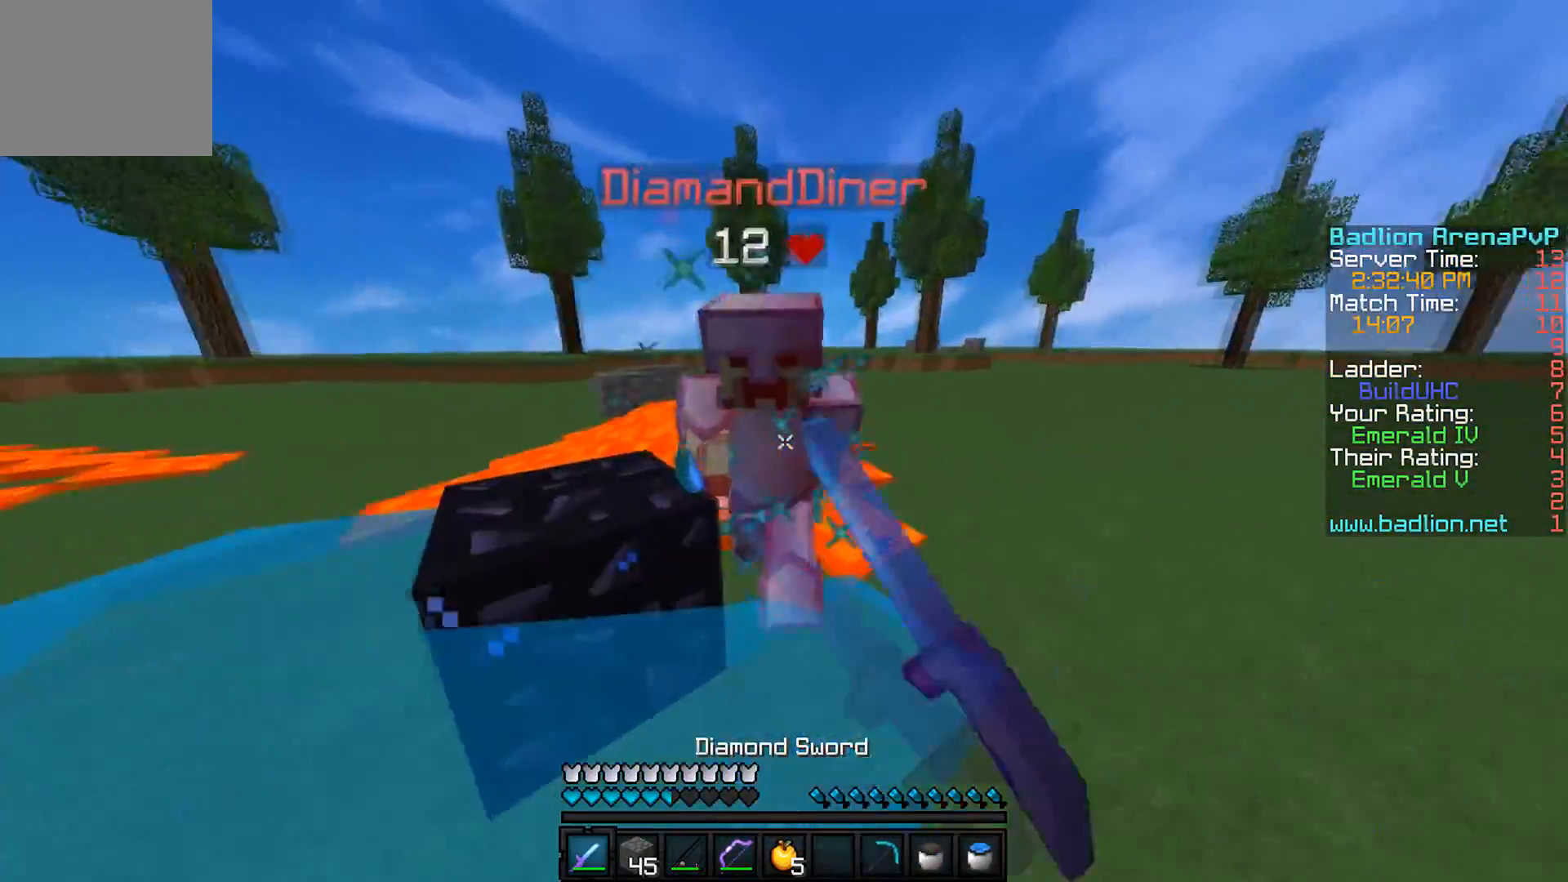
{"keys": ["w"], "events": []}
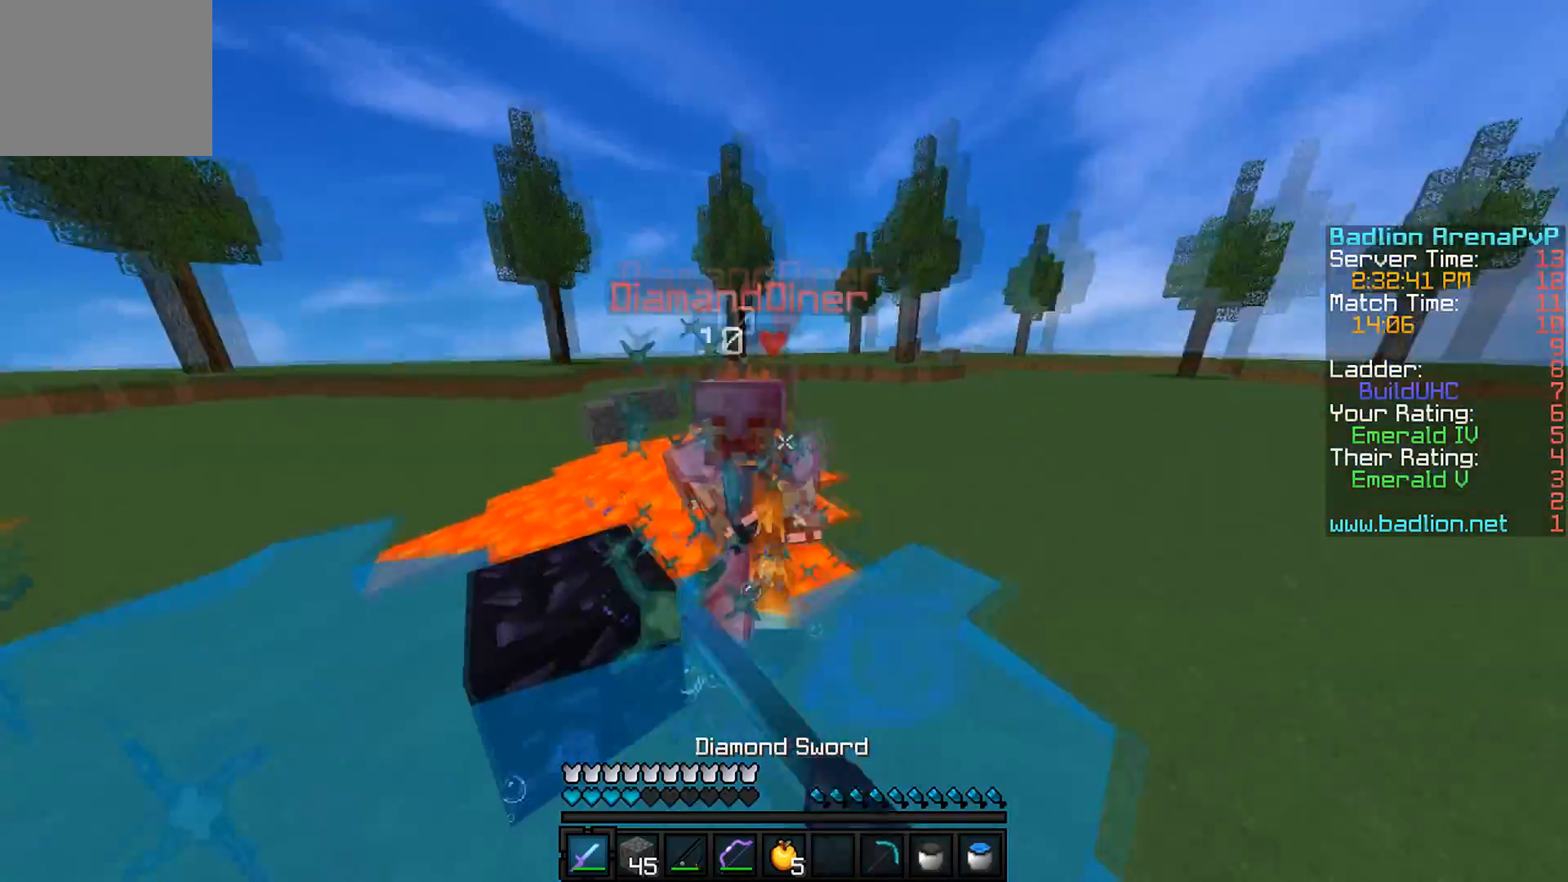
{"keys": ["w"], "events": []}
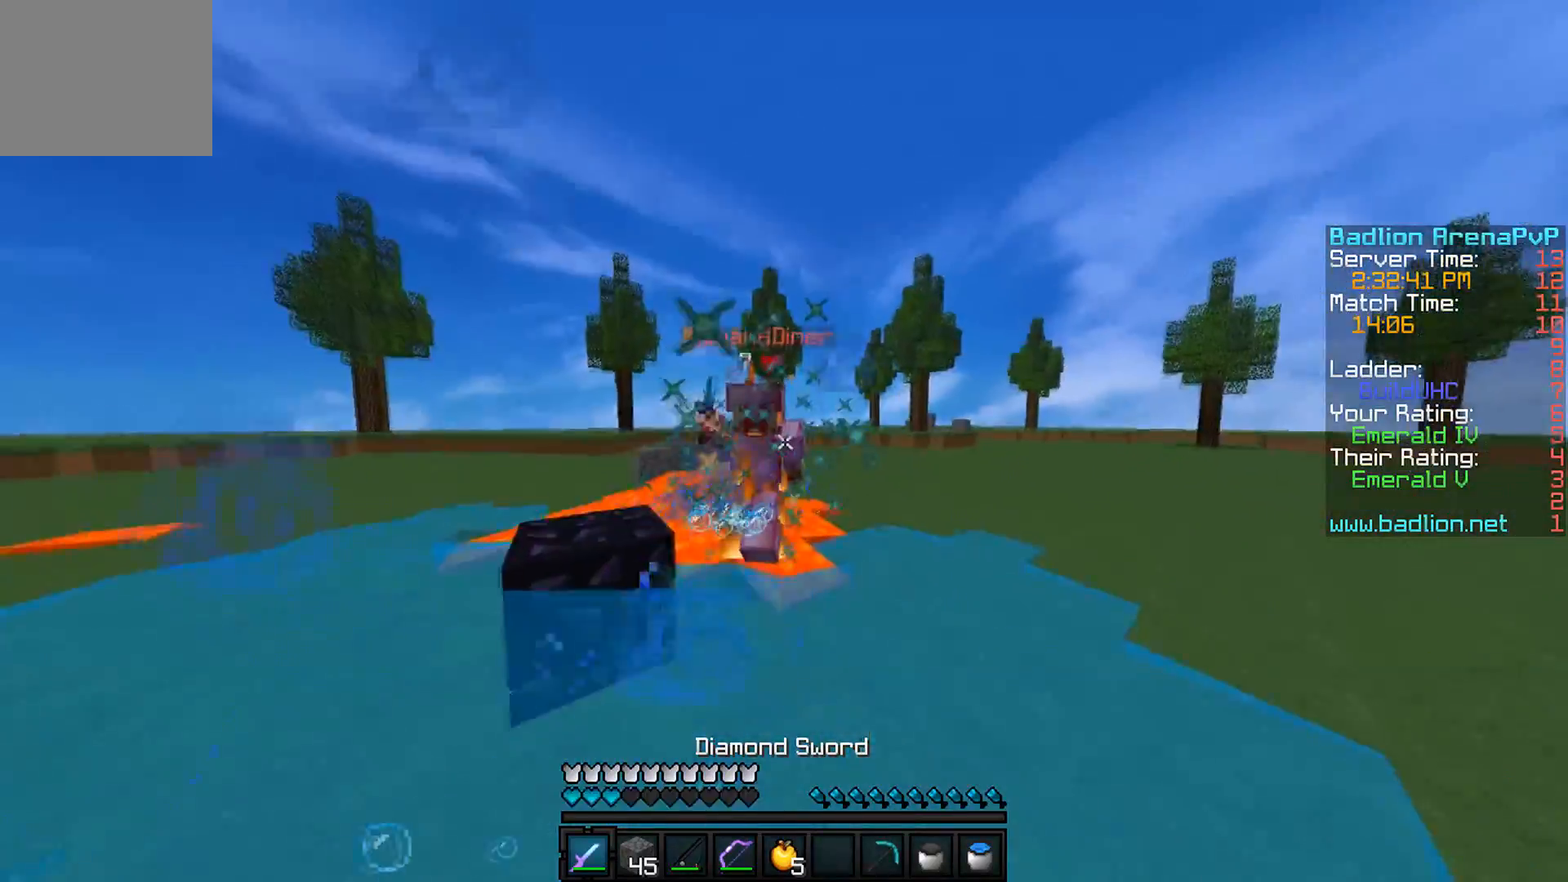
{"keys": ["s"], "events": [[250, "w", "up"], [384, "s", "down"]]}
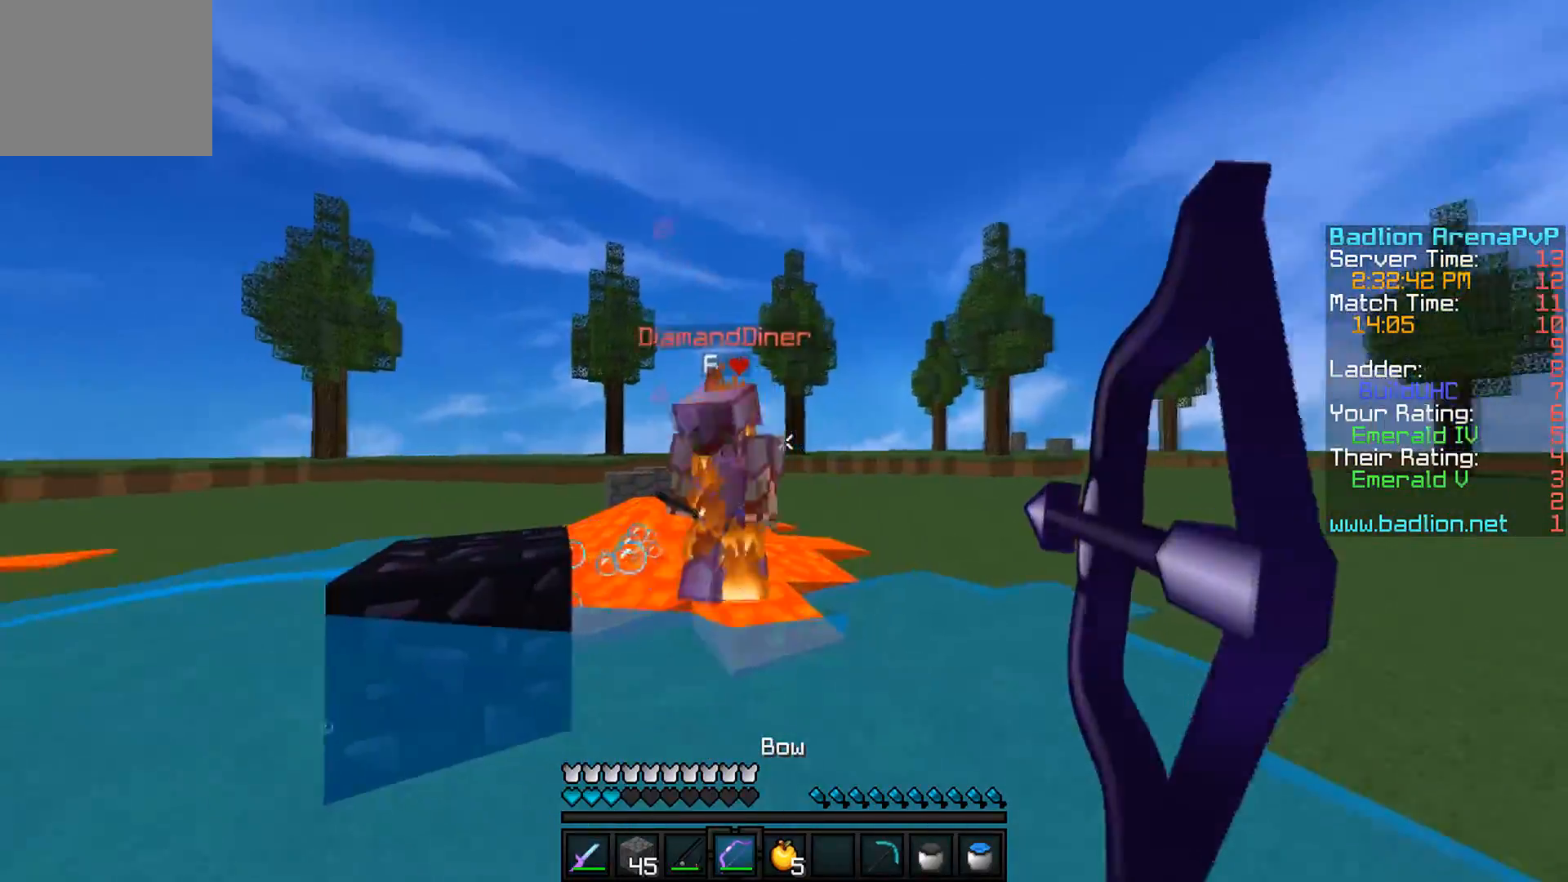
{"keys": ["d", "s"], "events": [[284, "d", "down"]]}
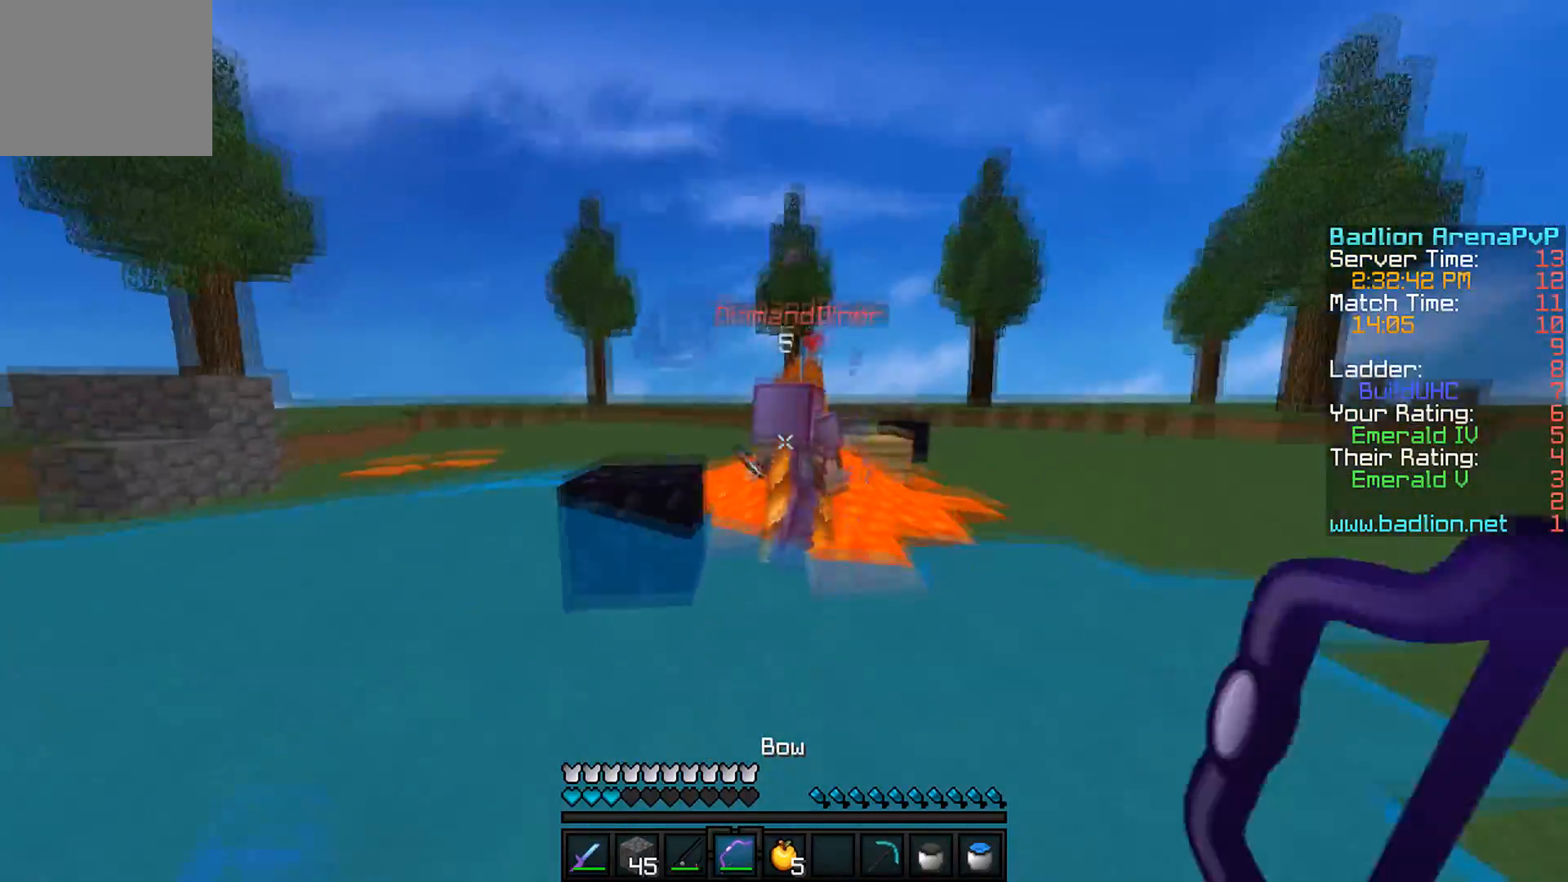
{"keys": ["a", "d", "s"], "events": [[133, "a", "down"]]}
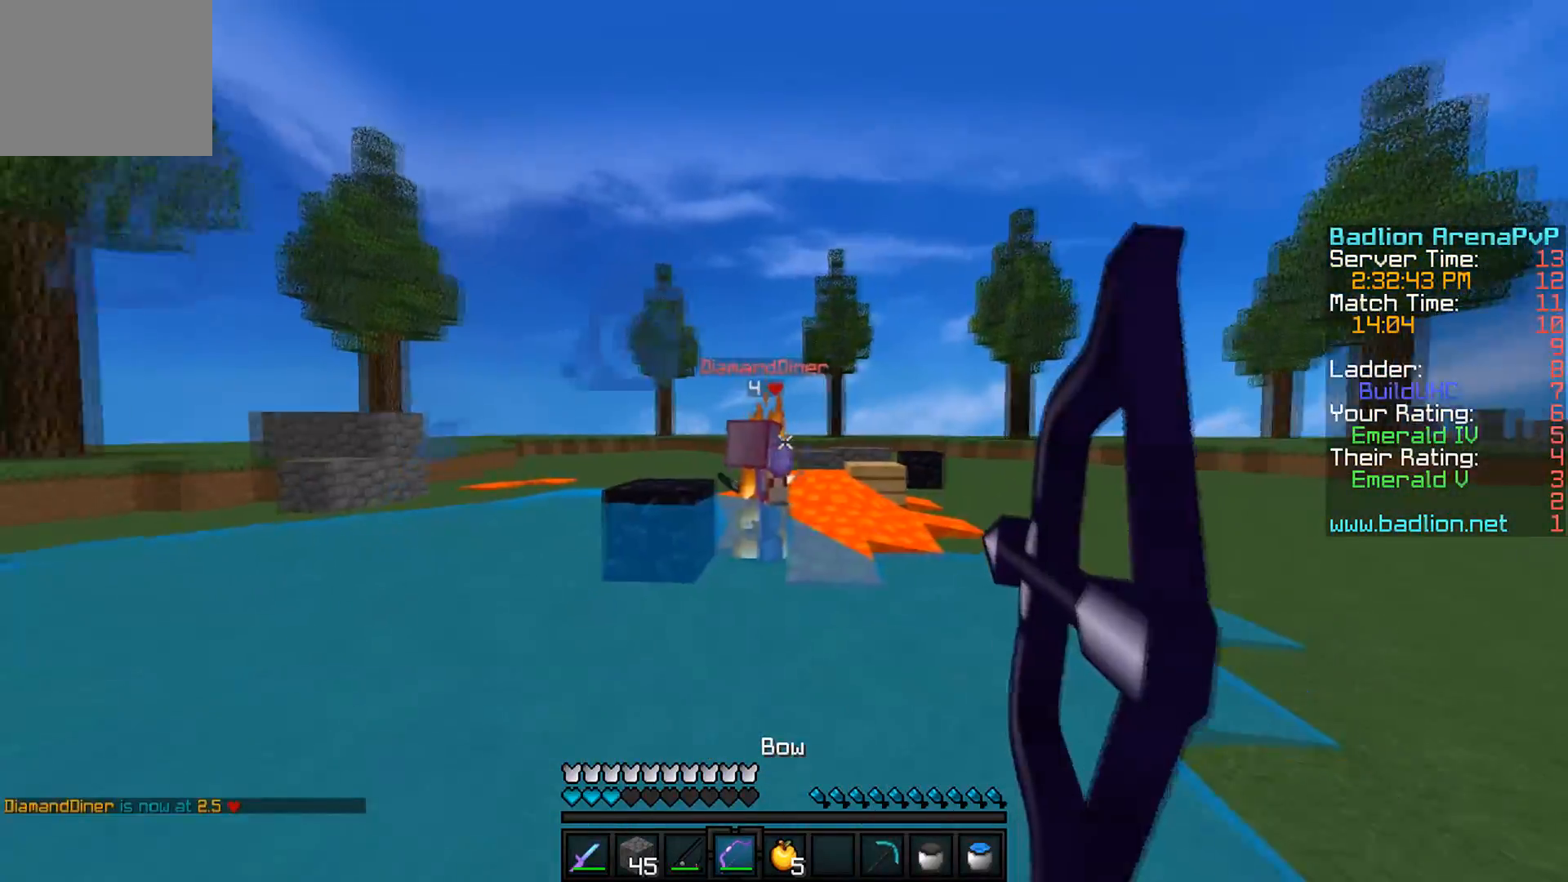
{"keys": ["a", "s"], "events": [[84, "d", "up"]]}